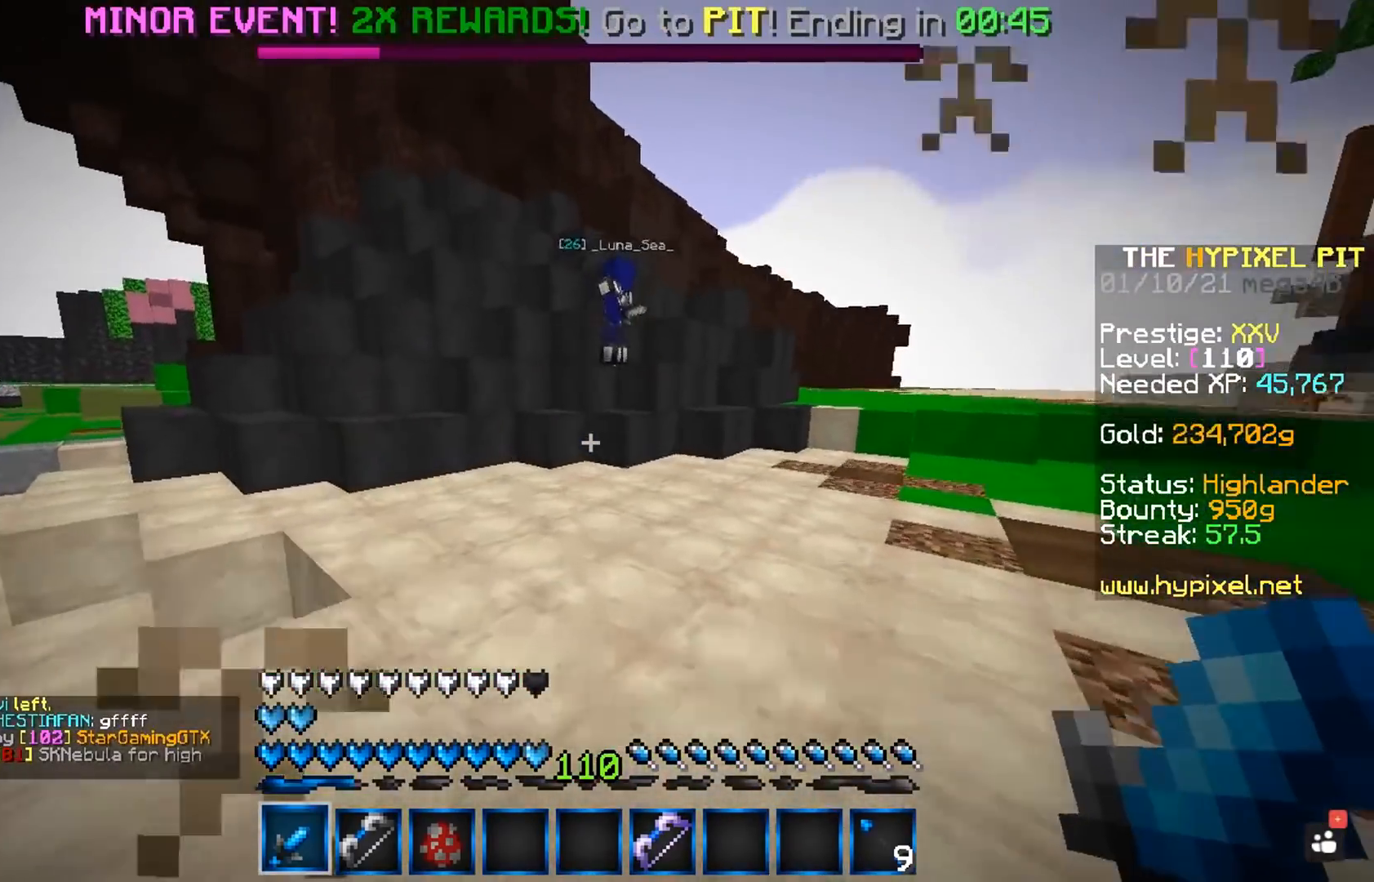
Gameplay with keyboard and mouse; each line is a JSON object with the keys and mouse buttons held at the frame after it. "events" lists presses ("down") and releases ("up") of "a", "d", "s", "space", "w", "mouse_left" and "mouse_right" between this image and that frame as [ms after this image, input, new state], when the widget could be followed in between. "mouse_left", "mouse_right" = the "left", "right" buttons of the "mouse" list. No other keys are recorded. Fast repeated clicks can show as one long hold. Mouse movement is not recorded.
{"keys": ["a", "w"], "mouse": [], "events": [[383, "a", "down"]]}
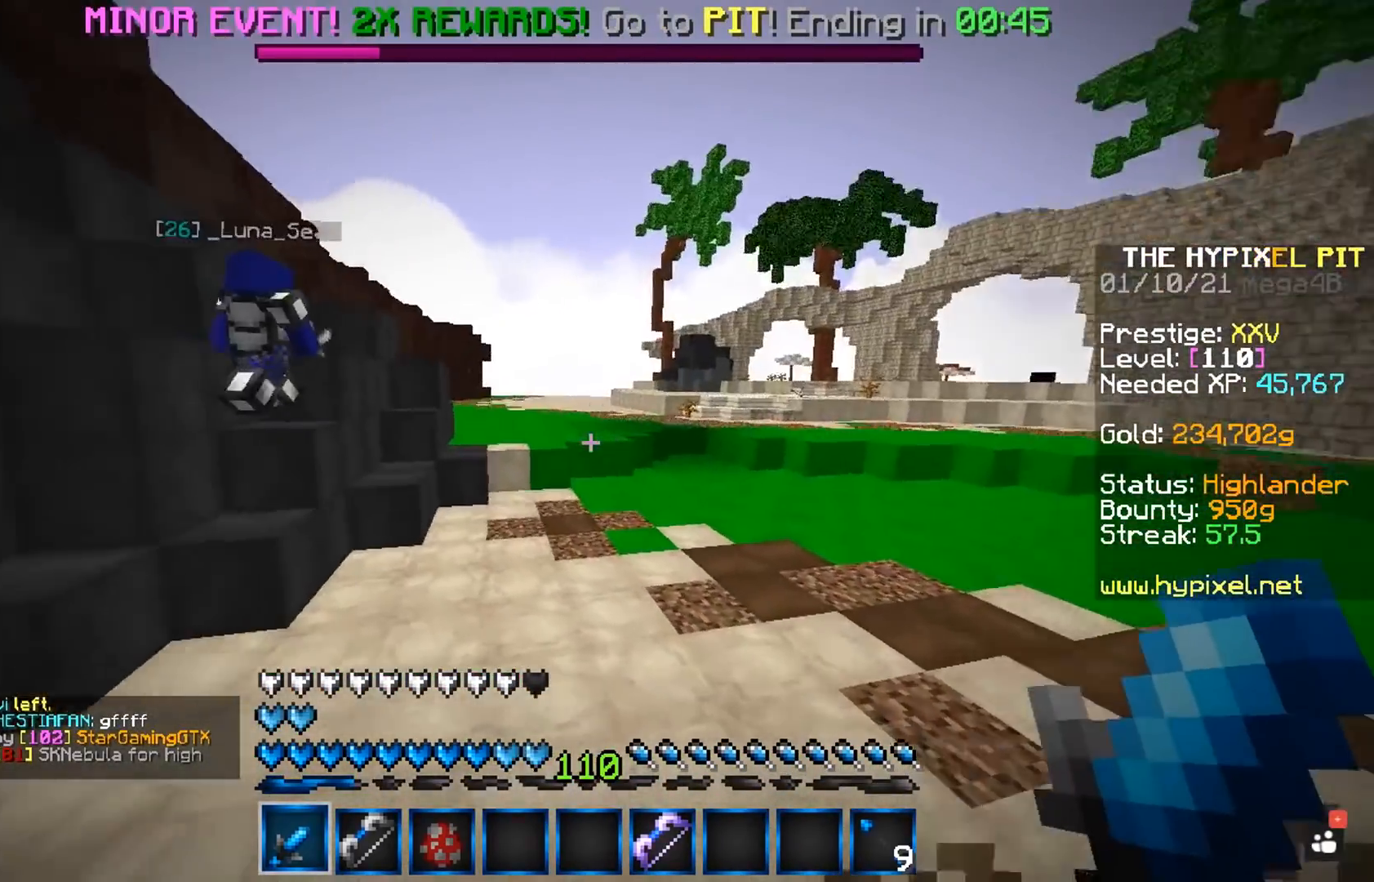
{"keys": ["space", "w"], "mouse": ["left"], "events": [[250, "a", "up"], [383, "space", "down"], [500, "mouse_left", "down"]]}
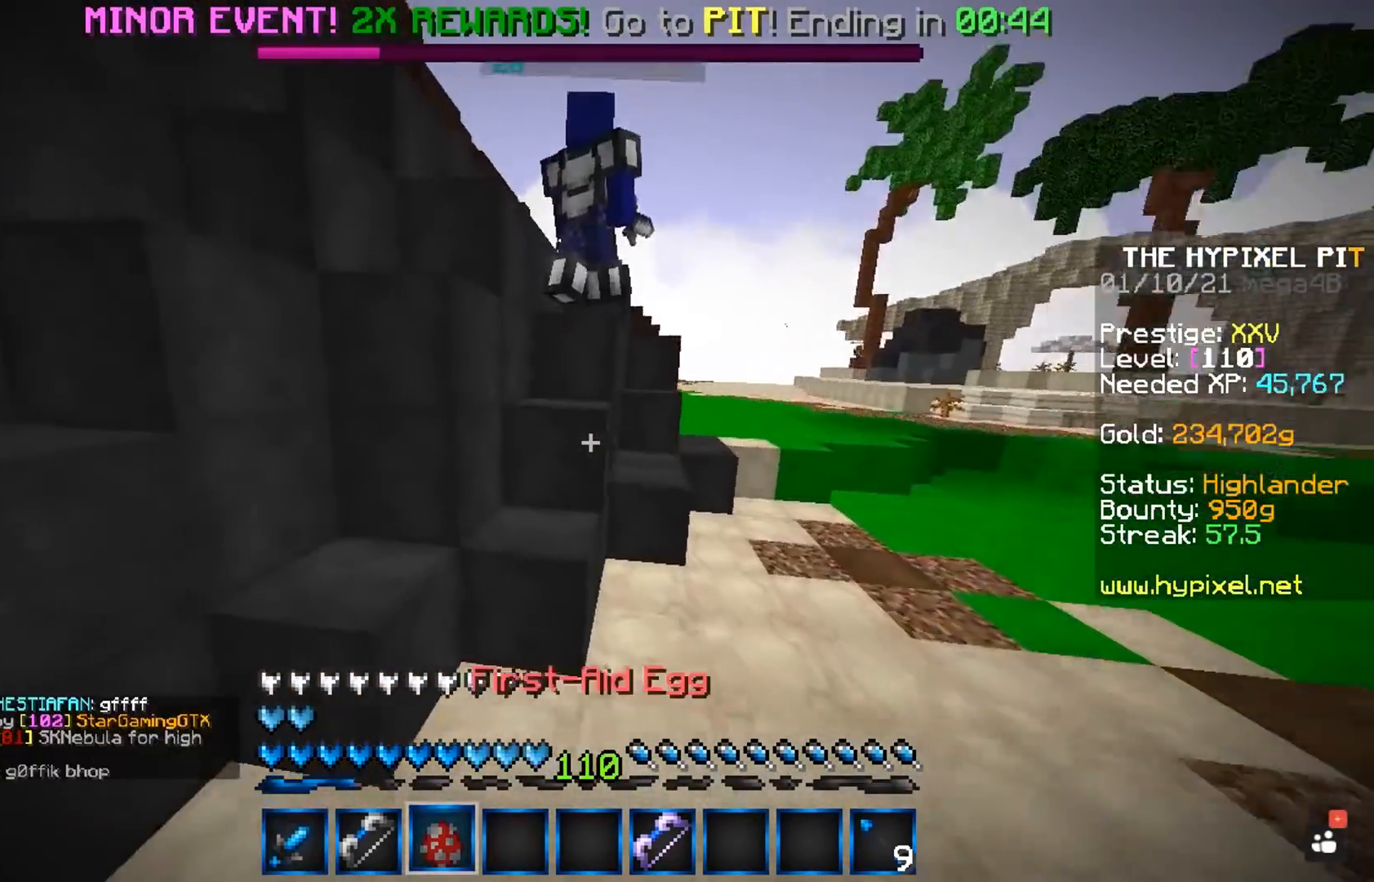
{"keys": ["space", "w"], "mouse": ["left"], "events": []}
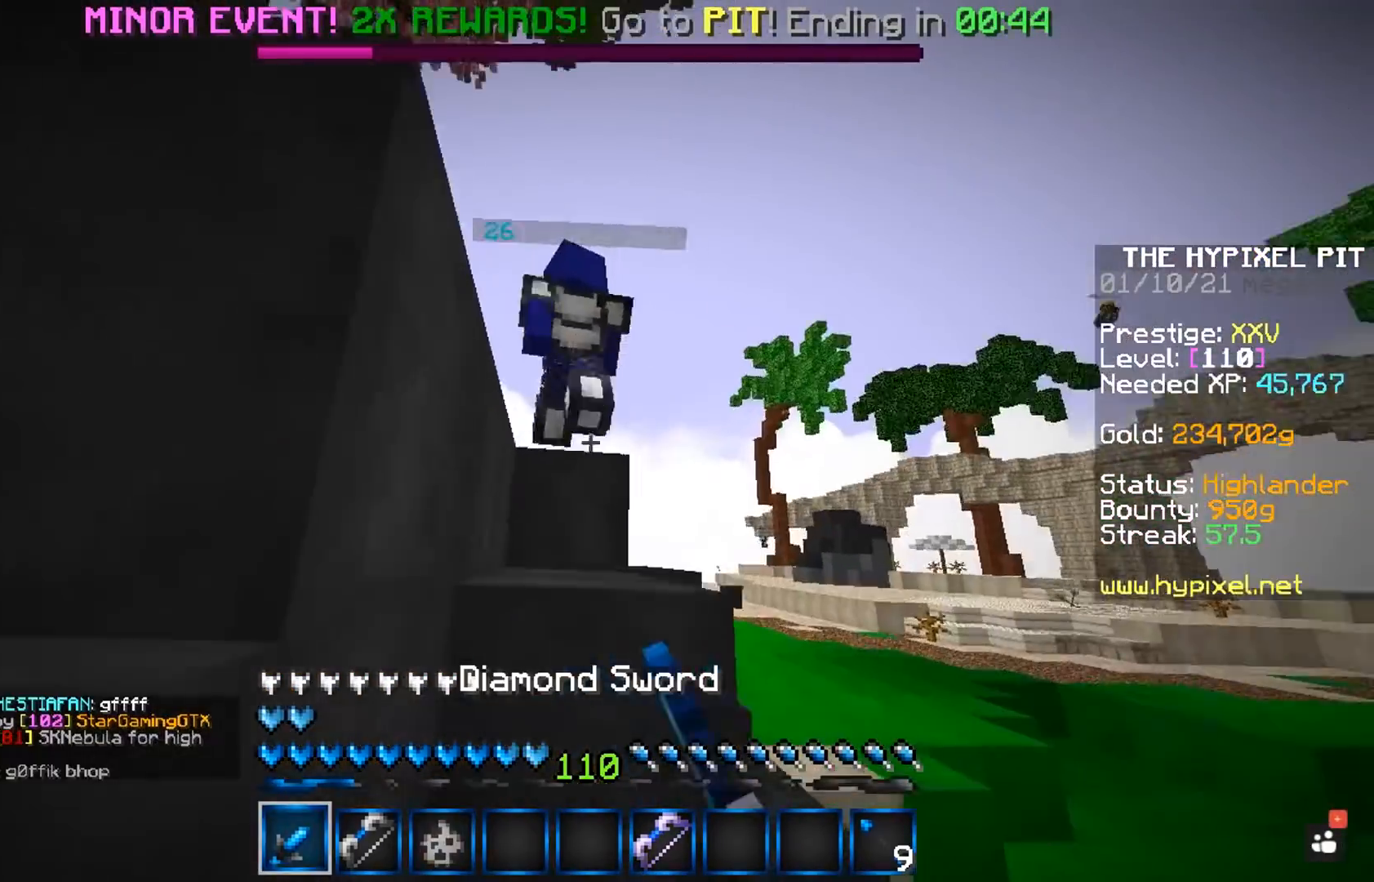
{"keys": ["d", "w"], "mouse": ["left", "right"], "events": [[183, "mouse_left", "up"], [267, "mouse_left", "down"], [300, "d", "down"], [417, "mouse_right", "down"], [450, "space", "up"]]}
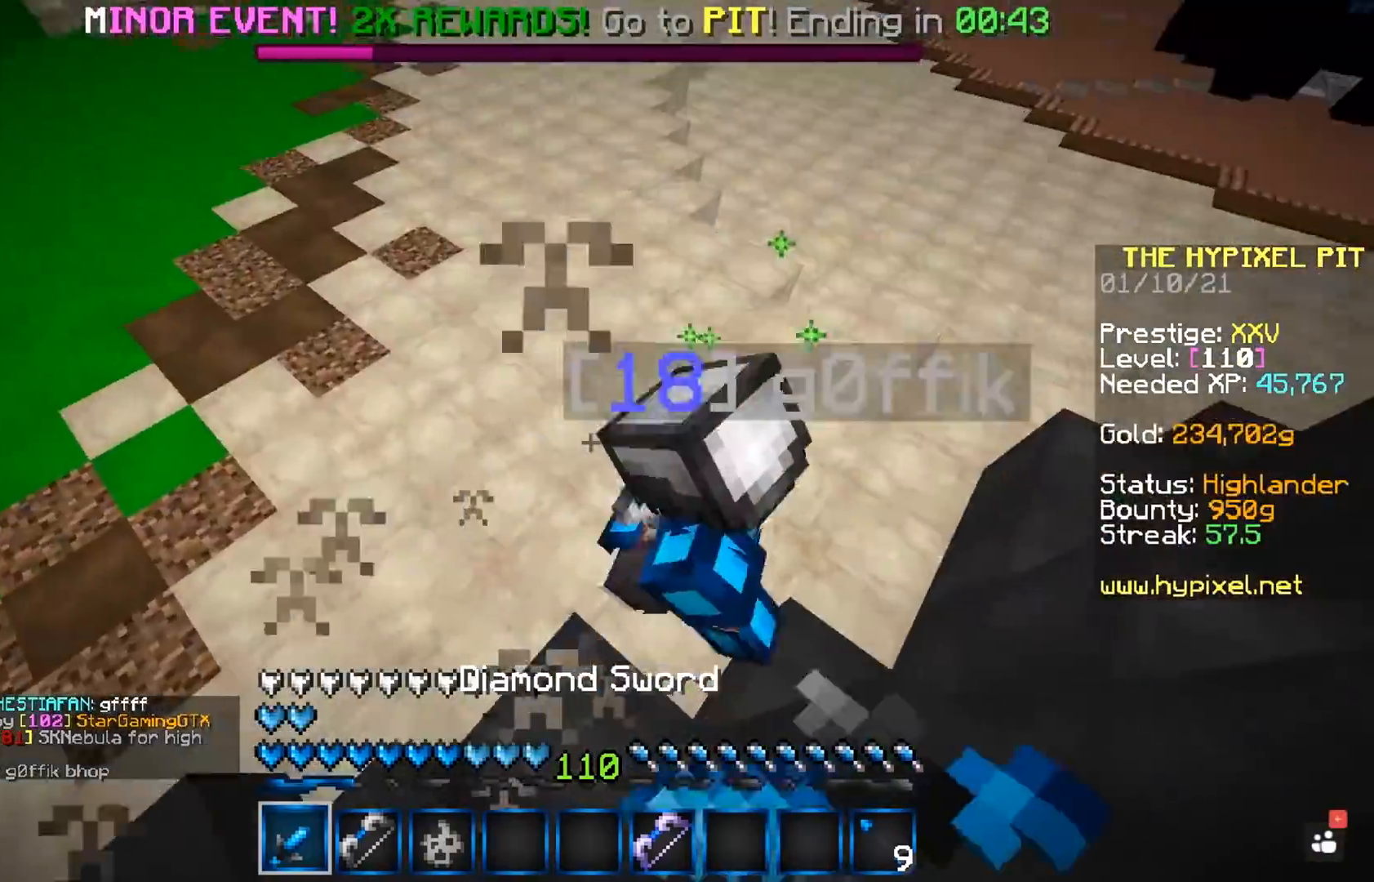
{"keys": [], "mouse": ["left", "right"], "events": [[317, "w", "up"], [350, "d", "up"]]}
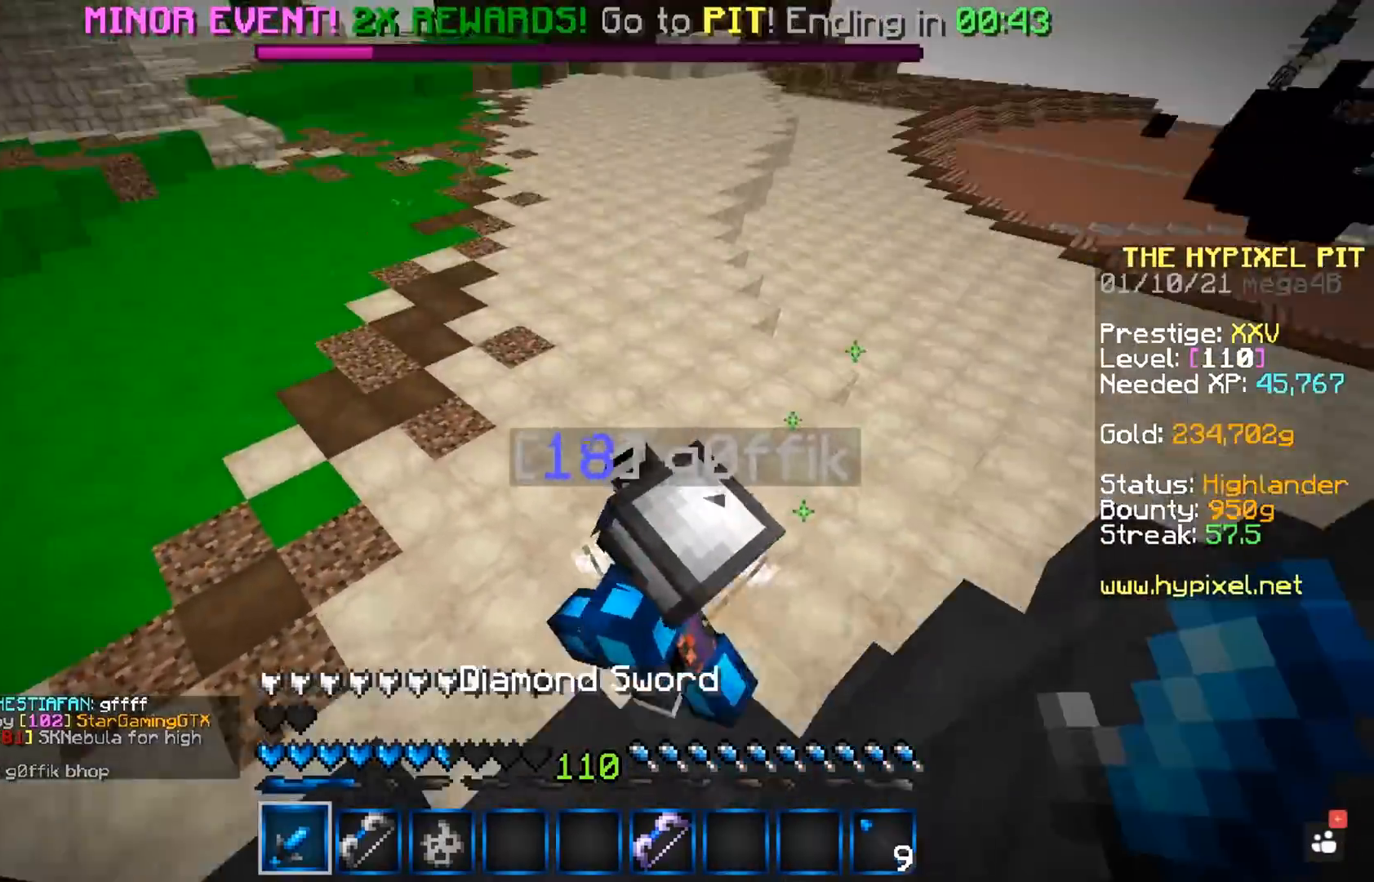
{"keys": ["d", "w"], "mouse": ["left", "right"], "events": [[17, "d", "down"], [33, "w", "down"]]}
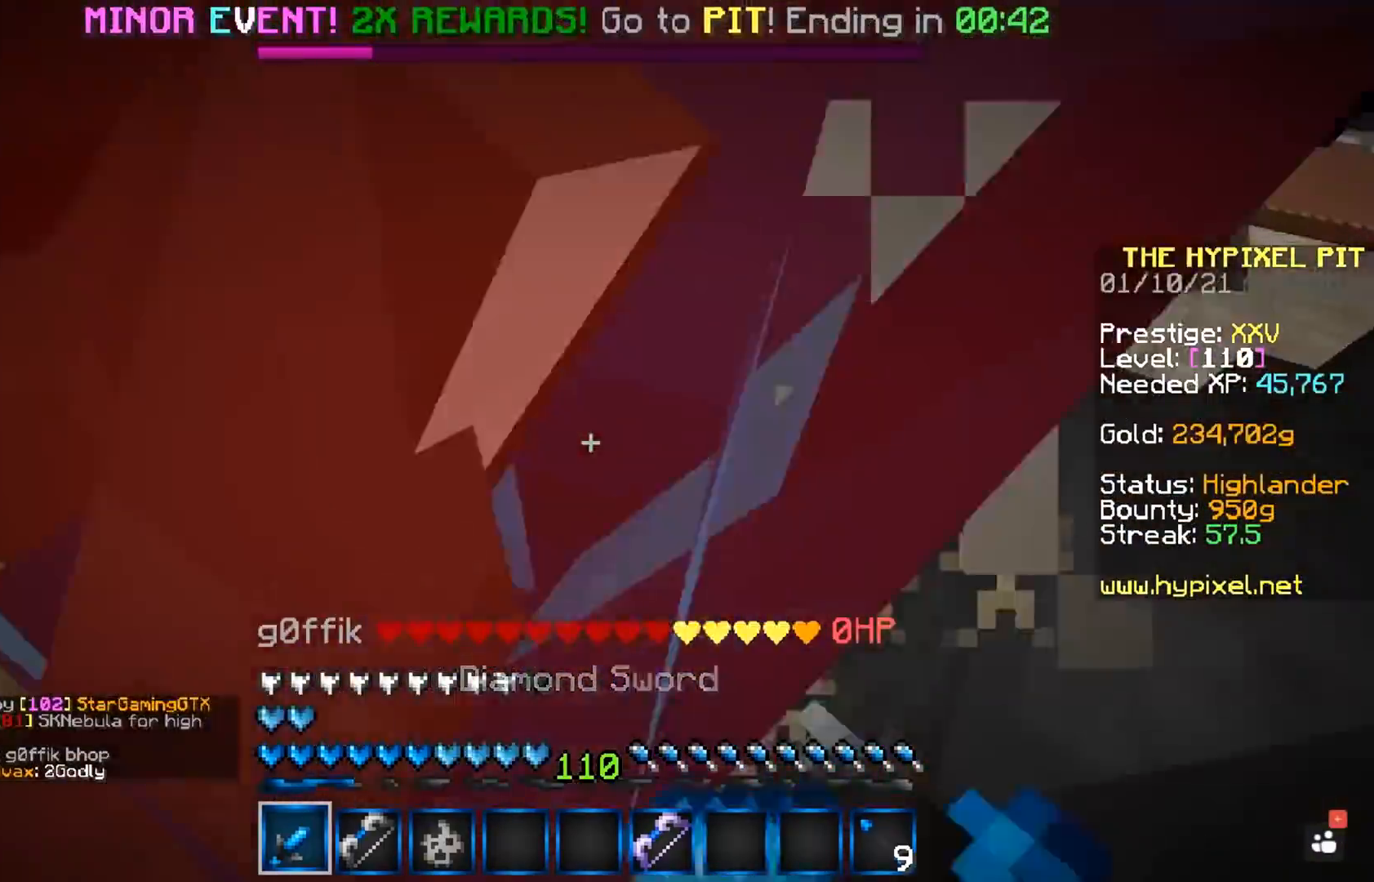
{"keys": [], "mouse": ["left", "right"], "events": [[100, "w", "up"], [133, "d", "up"]]}
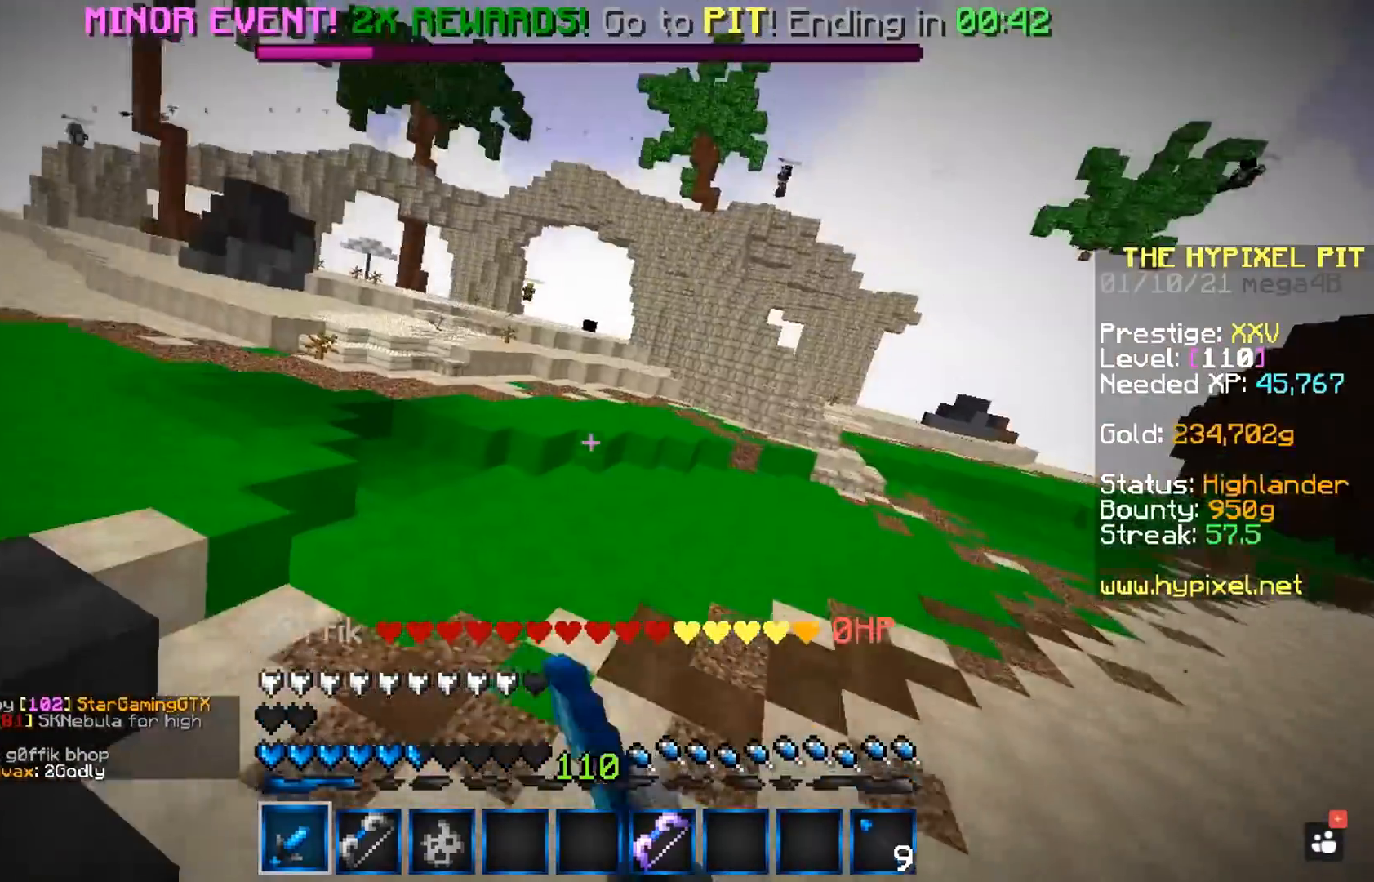
{"keys": ["w"], "mouse": [], "events": [[33, "w", "down"], [50, "a", "down"], [367, "mouse_left", "up"], [400, "a", "up"], [450, "mouse_right", "up"]]}
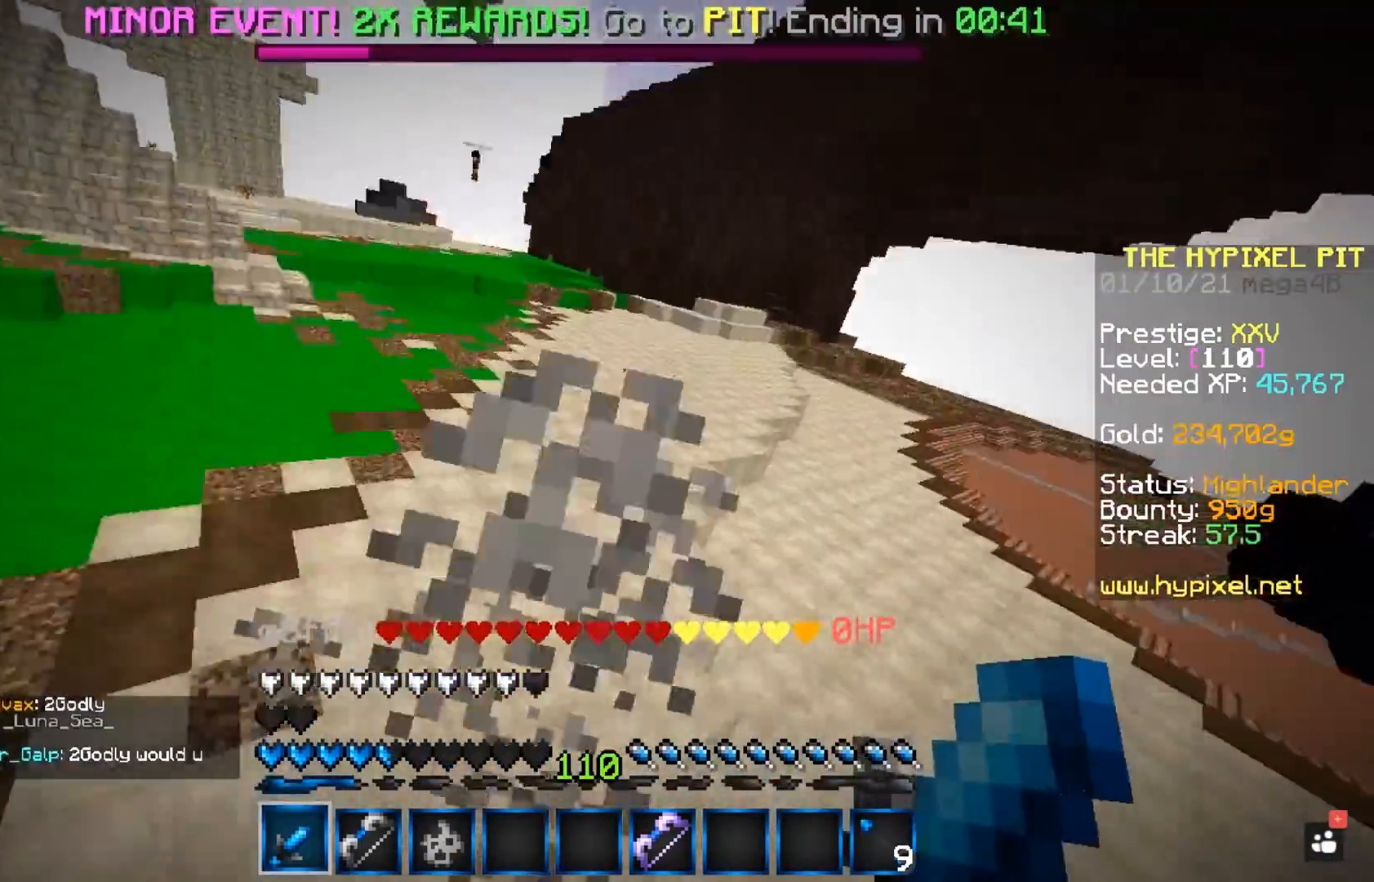
{"keys": ["space", "w"], "mouse": [], "events": [[117, "space", "down"]]}
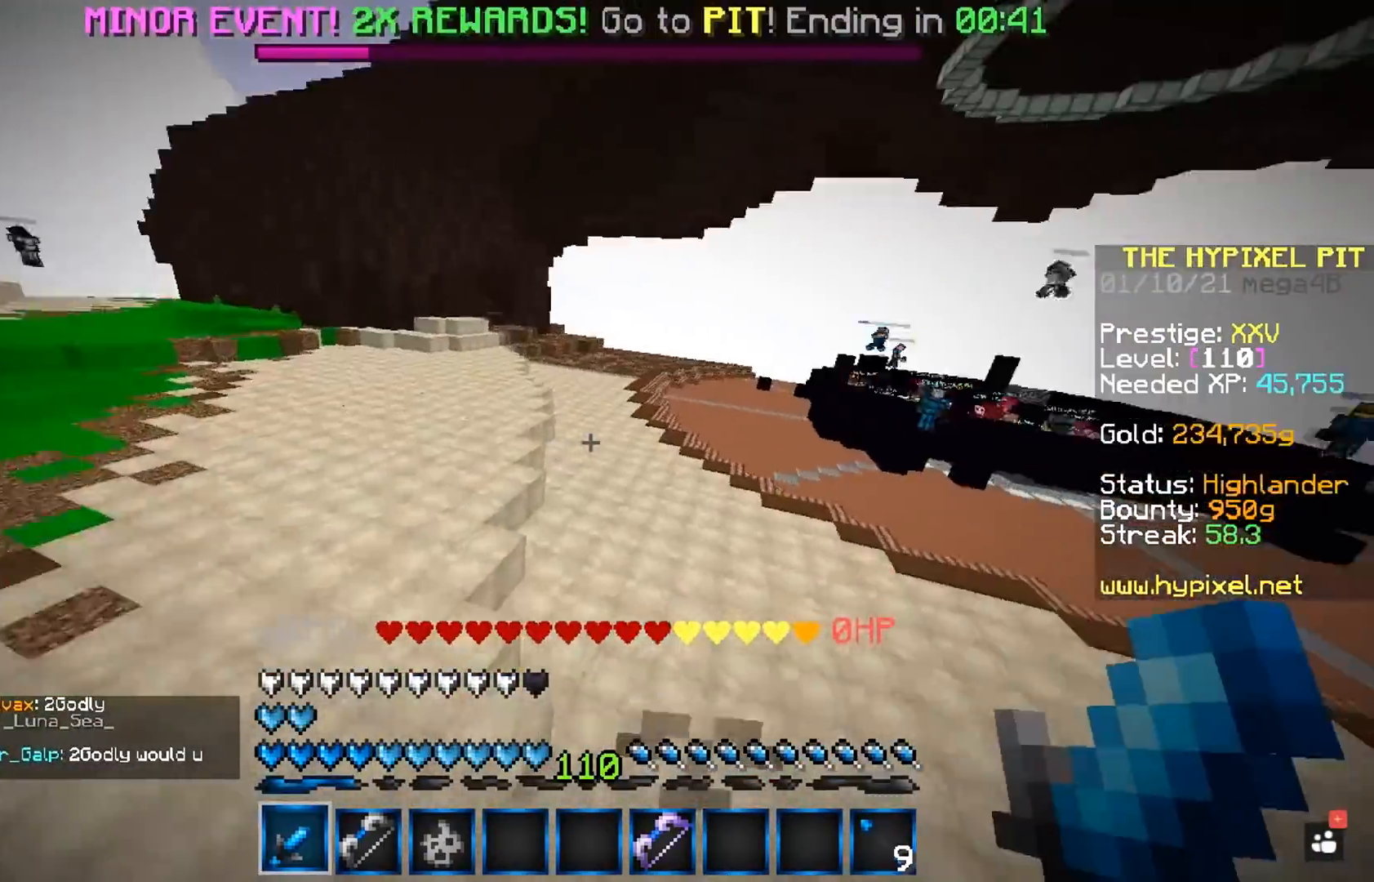
{"keys": ["a", "space", "w"], "mouse": [], "events": [[300, "a", "down"]]}
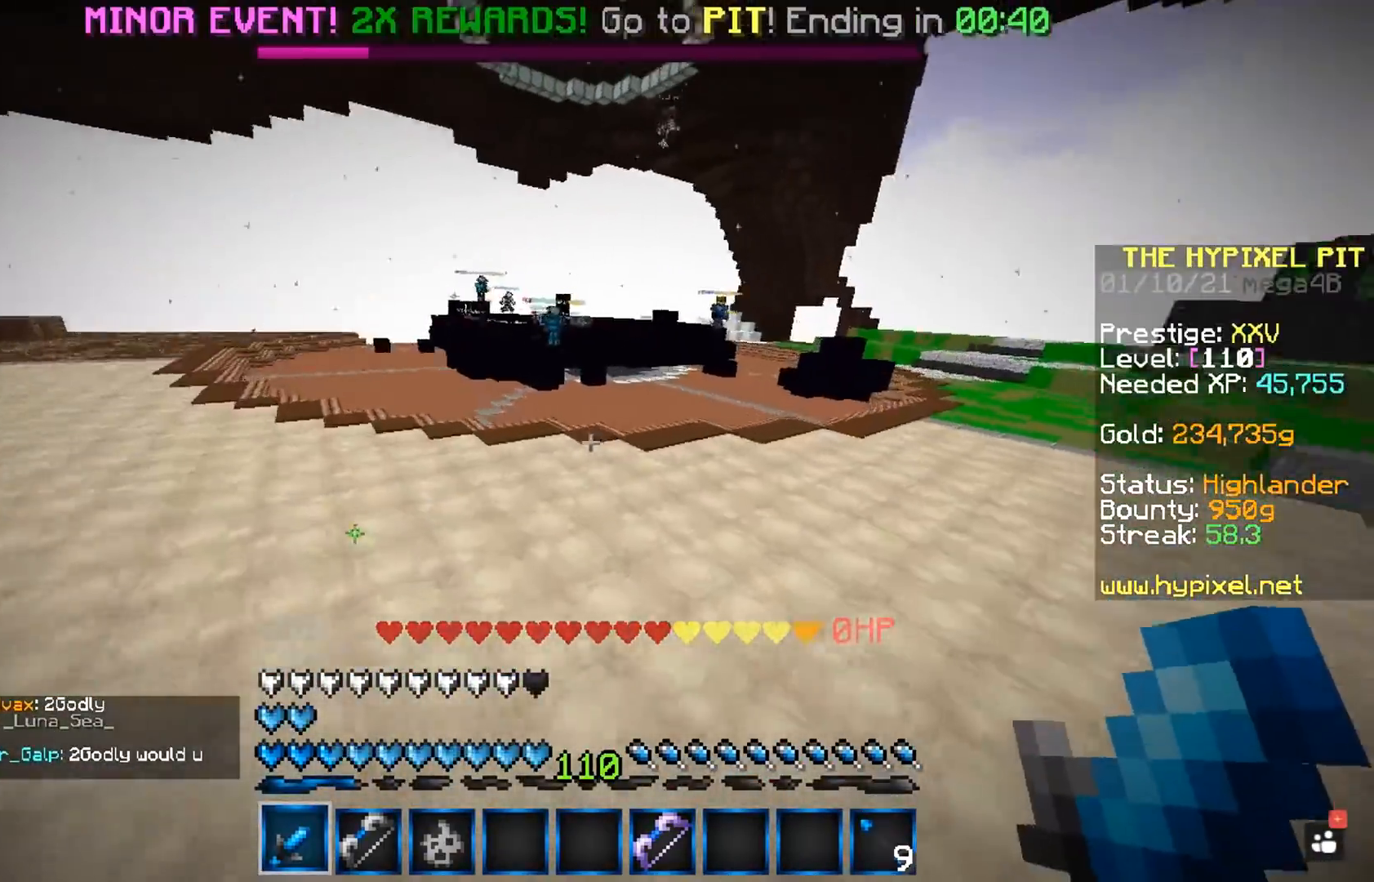
{"keys": [], "mouse": [], "events": [[150, "a", "up"], [150, "w", "up"], [183, "space", "up"]]}
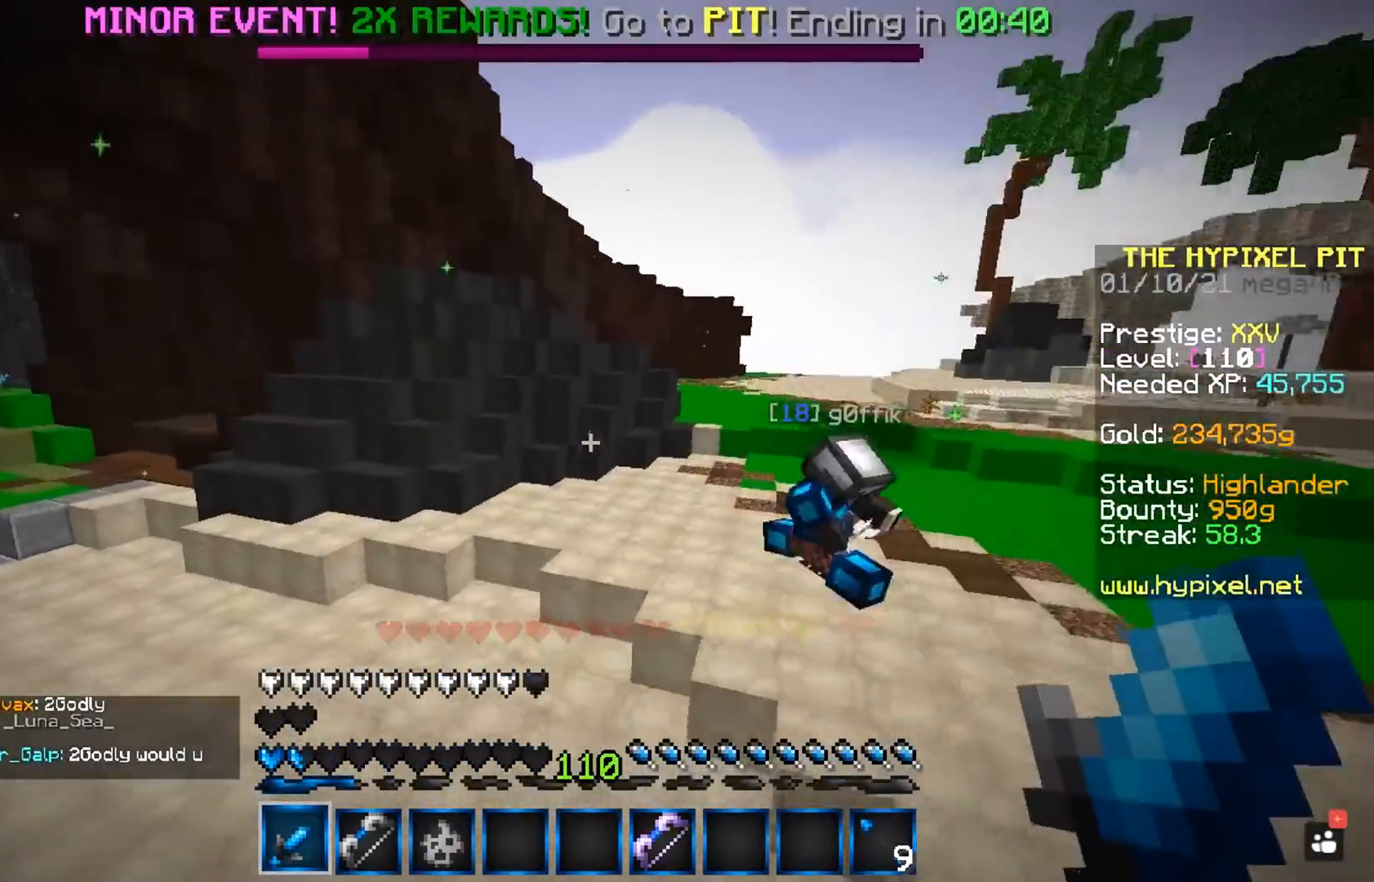
{"keys": [], "mouse": [], "events": []}
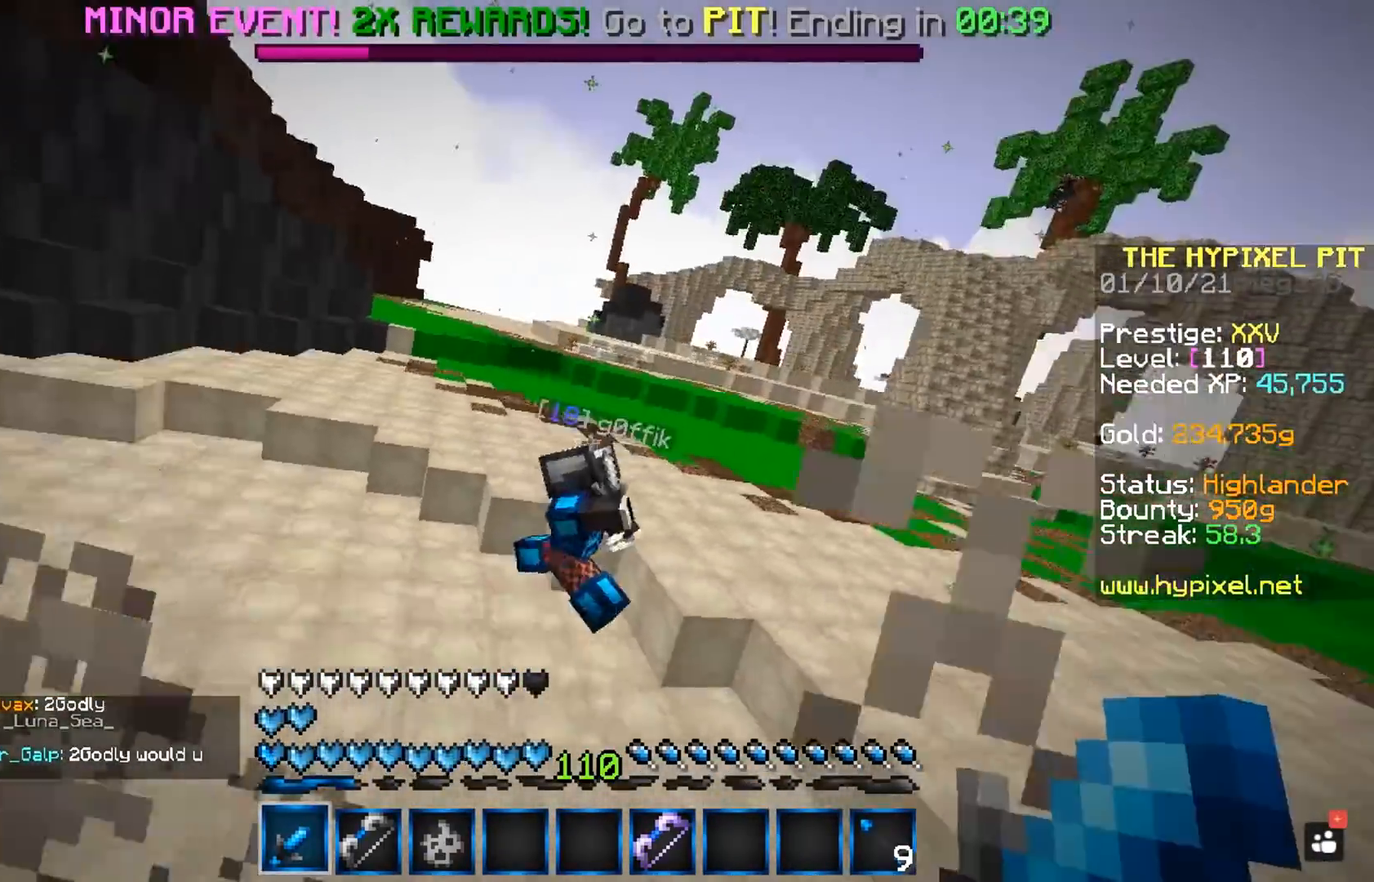
{"keys": [], "mouse": [], "events": []}
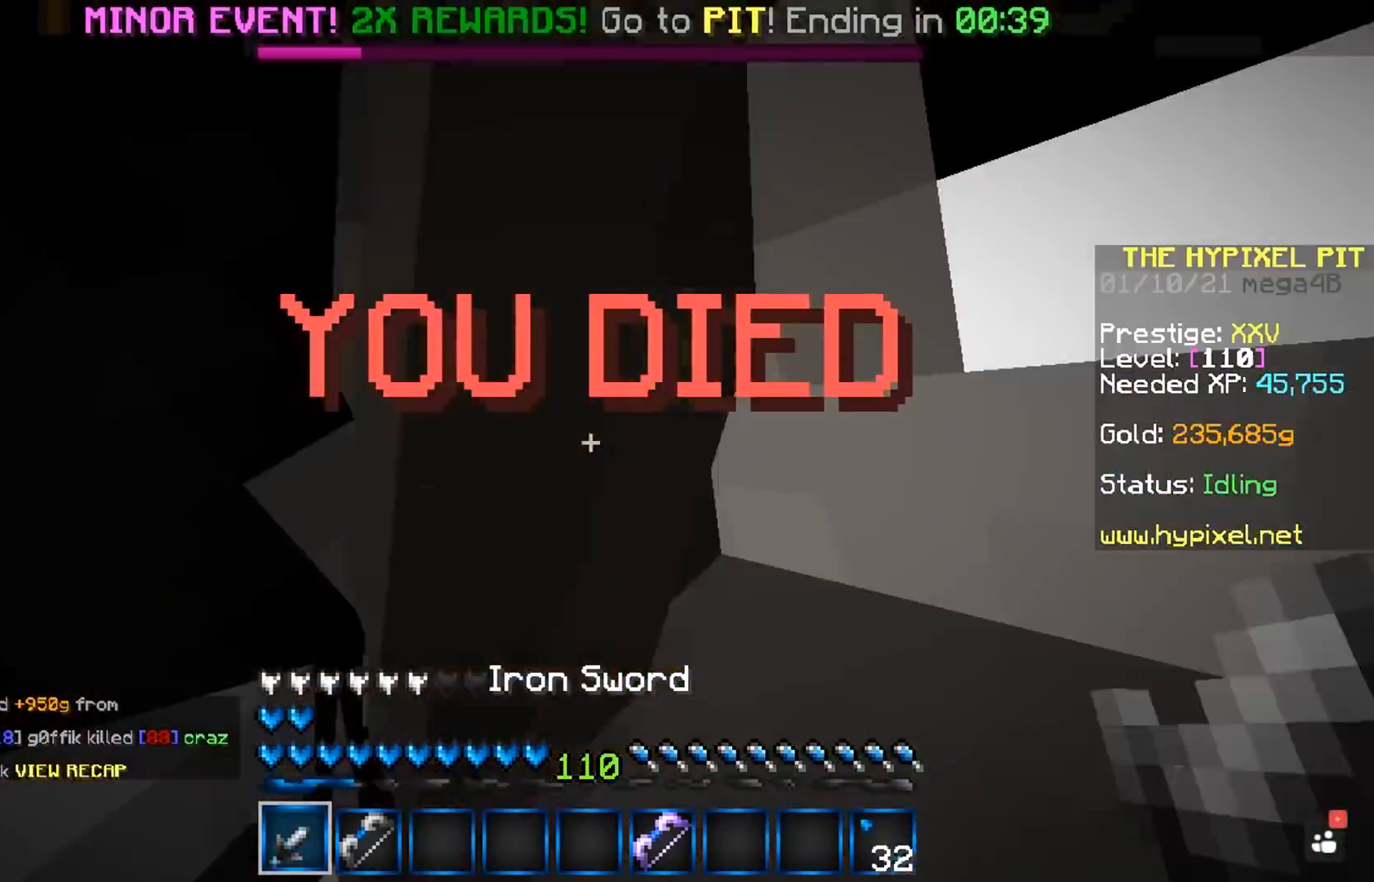
{"keys": [], "mouse": [], "events": []}
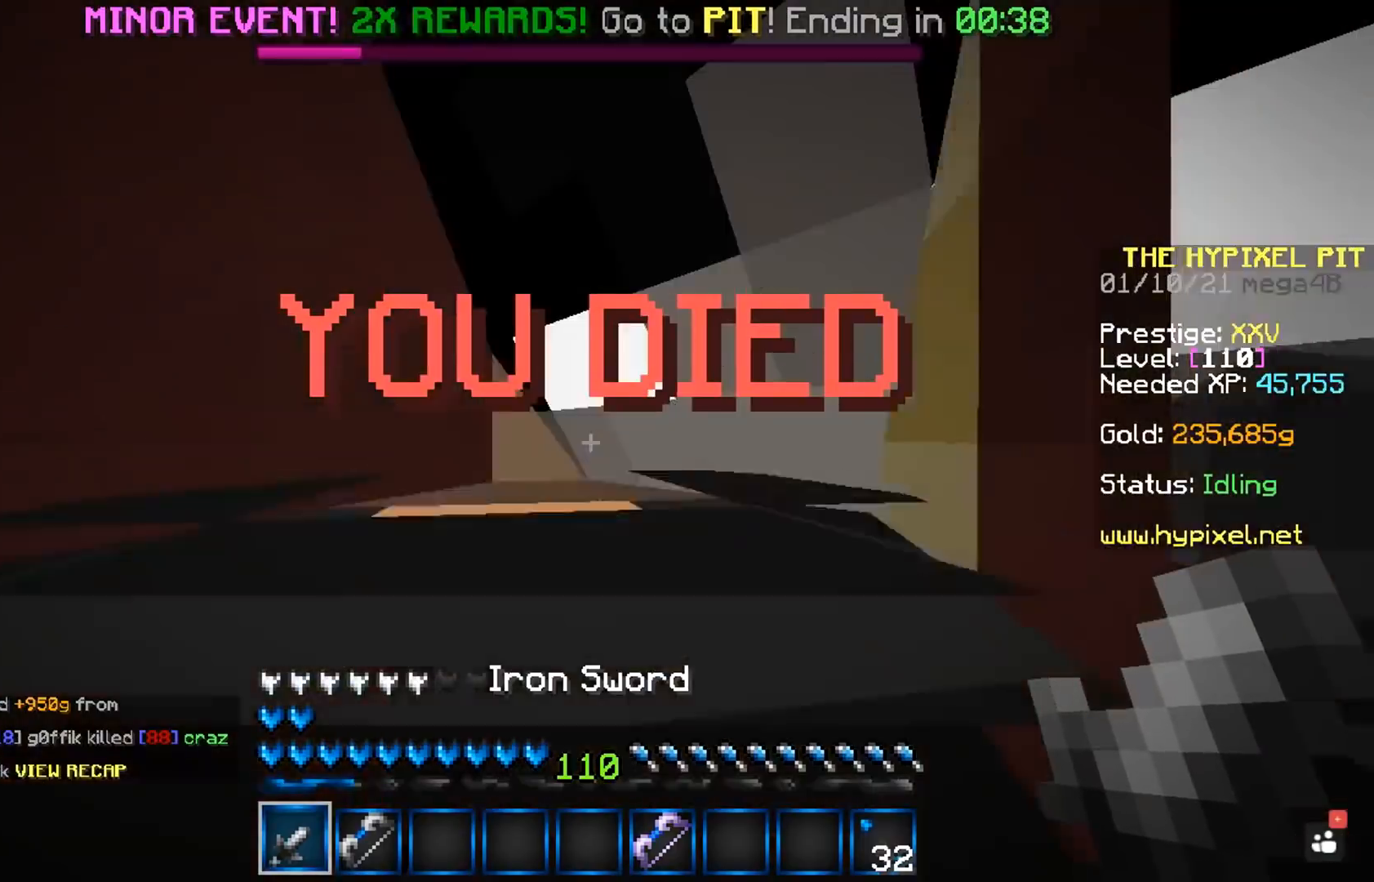
{"keys": [], "mouse": [], "events": []}
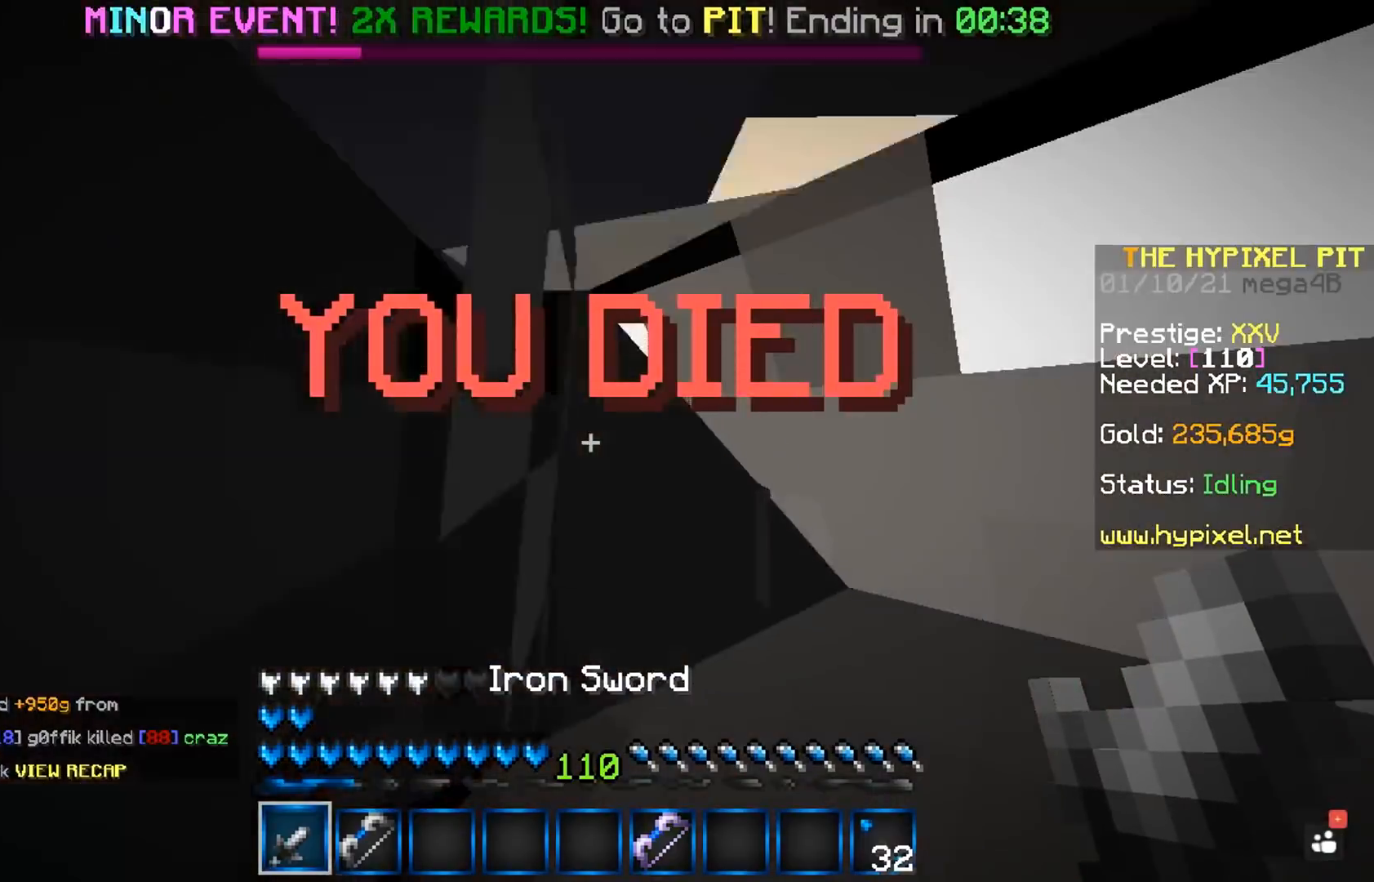
{"keys": [], "mouse": [], "events": []}
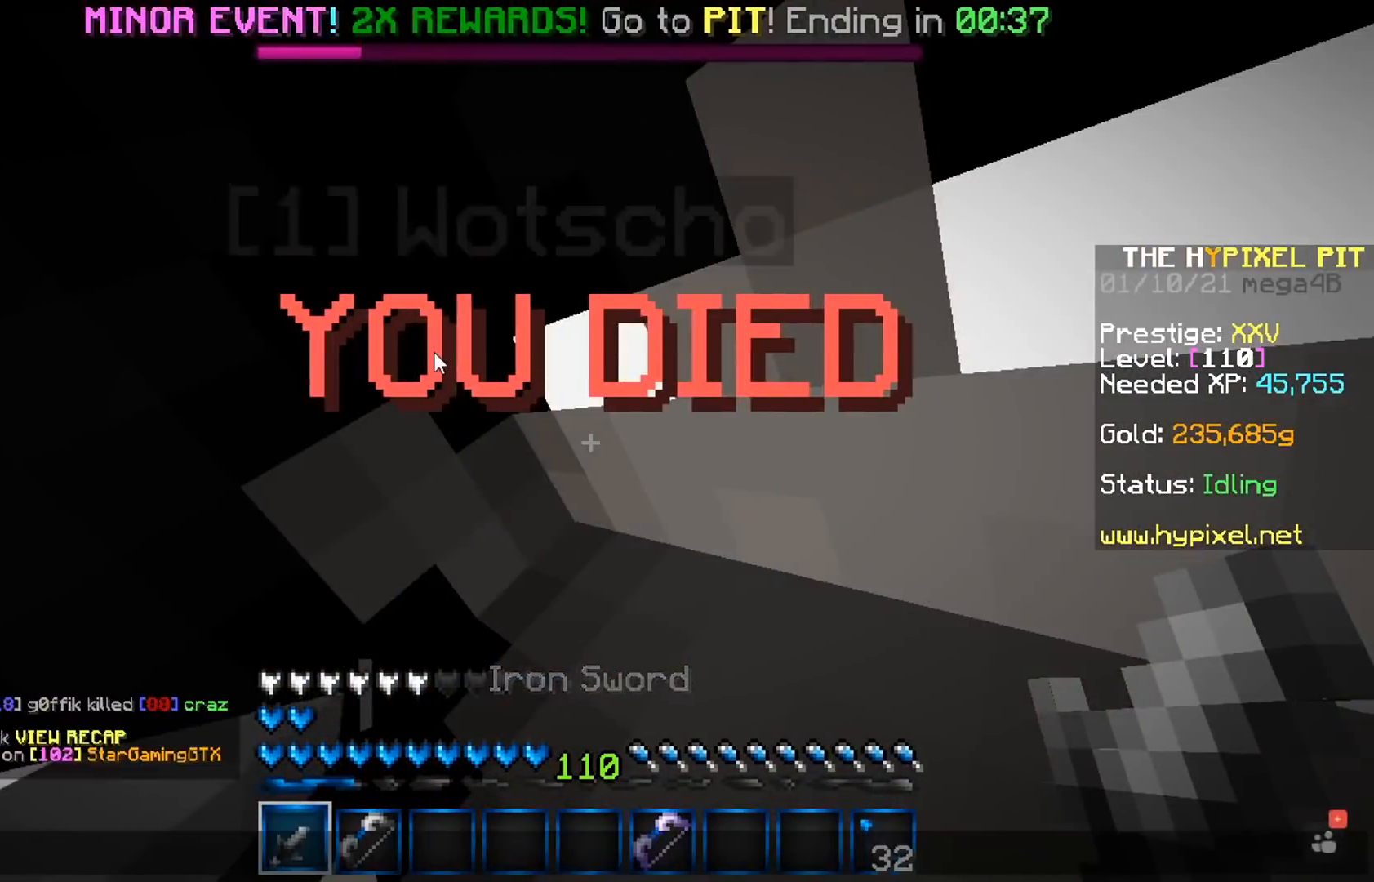
{"keys": [], "mouse": [], "events": []}
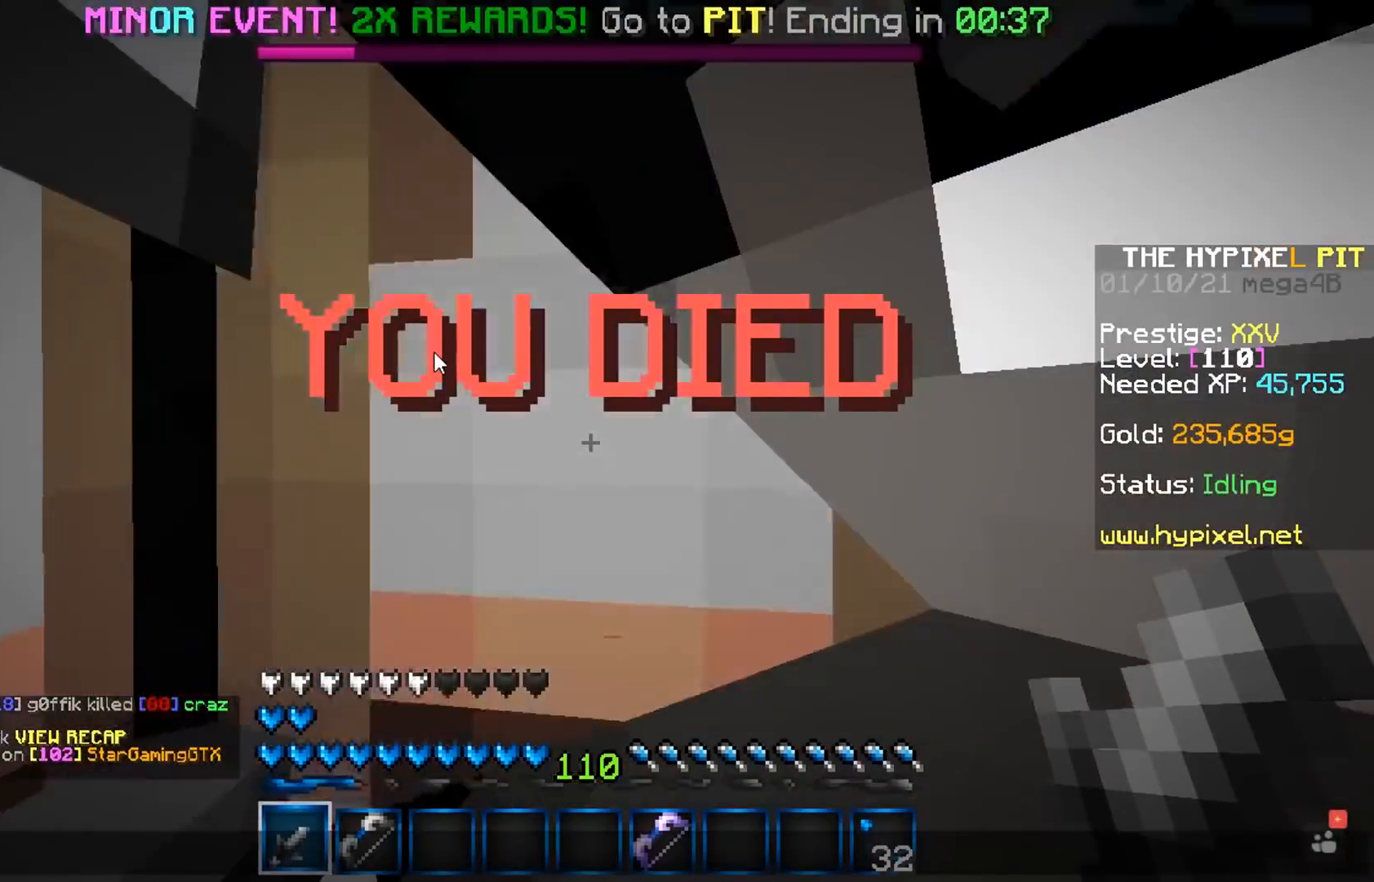
{"keys": [], "mouse": [], "events": []}
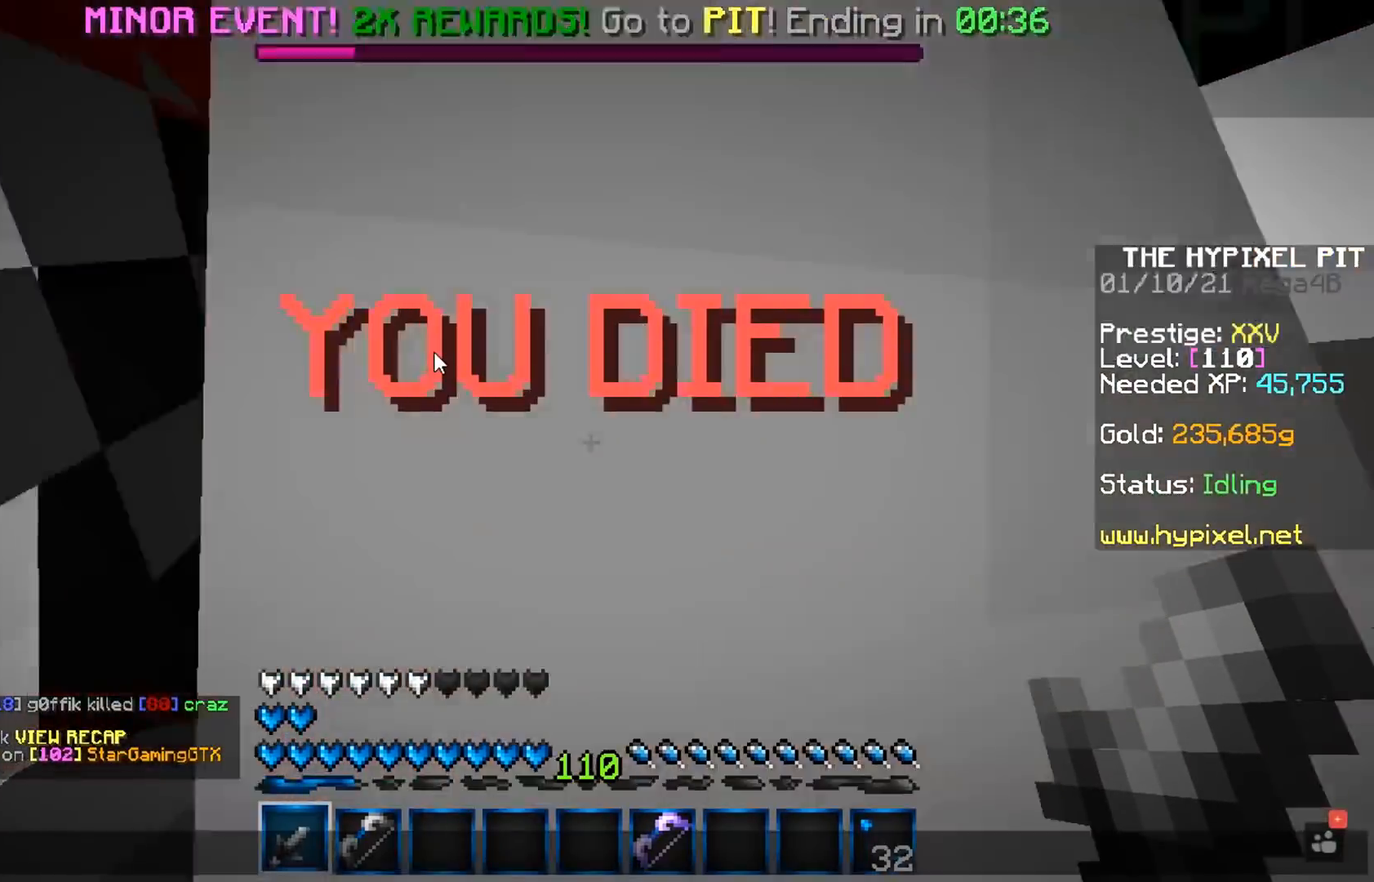
{"keys": [], "mouse": [], "events": []}
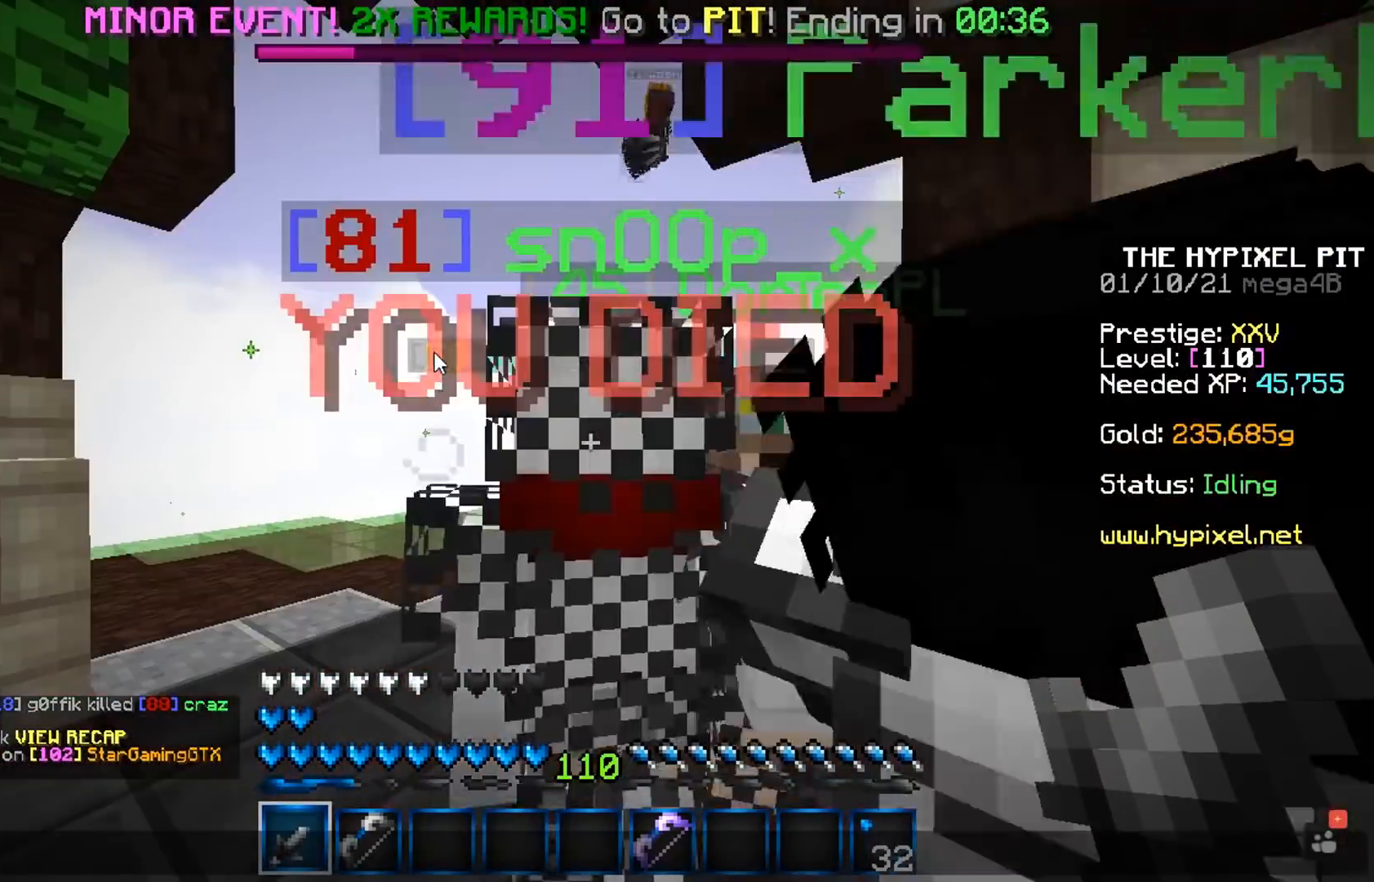
{"keys": [], "mouse": [], "events": []}
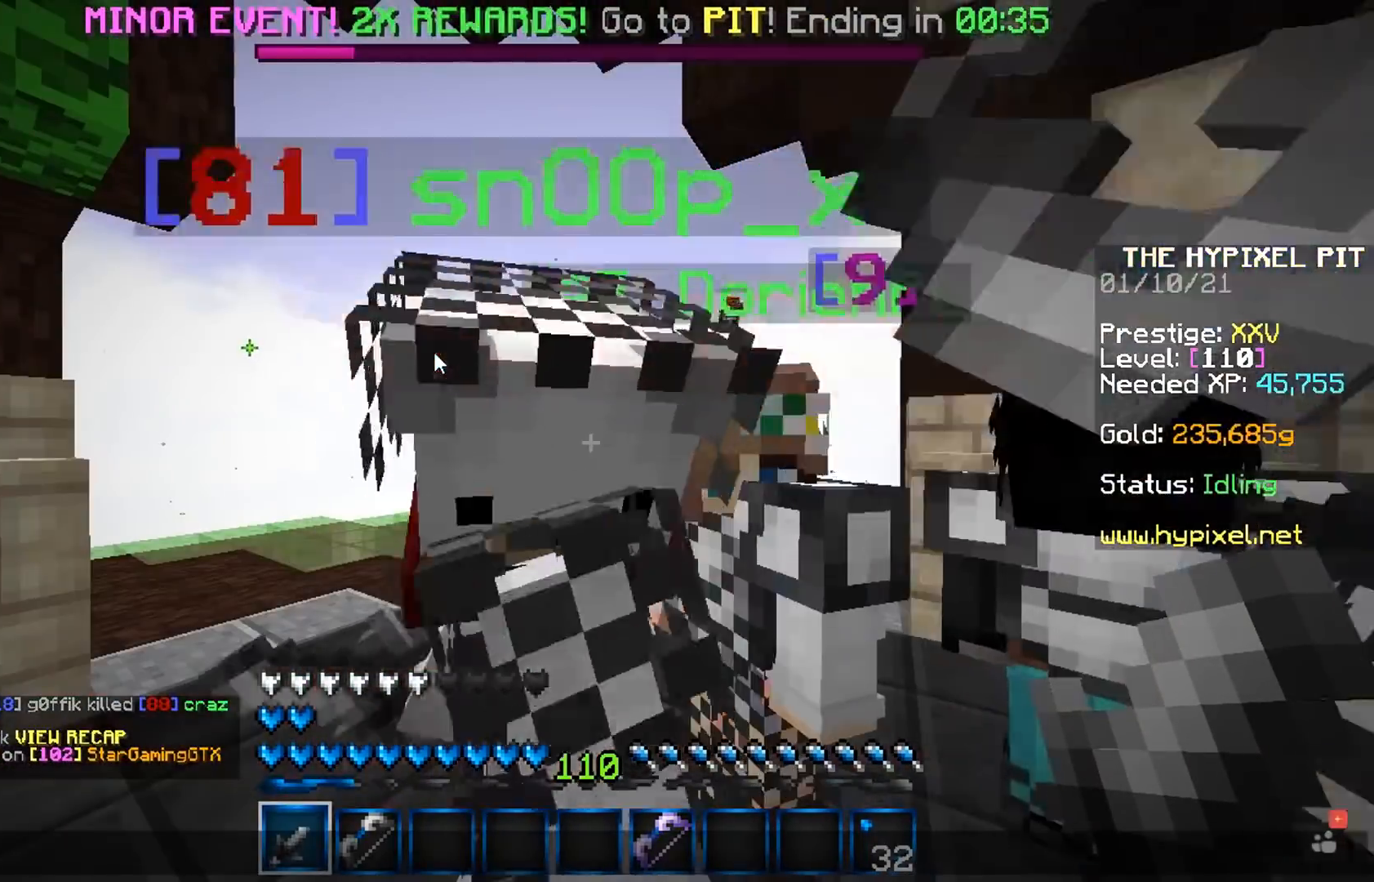
{"keys": ["w"], "mouse": [], "events": [[83, "w", "down"]]}
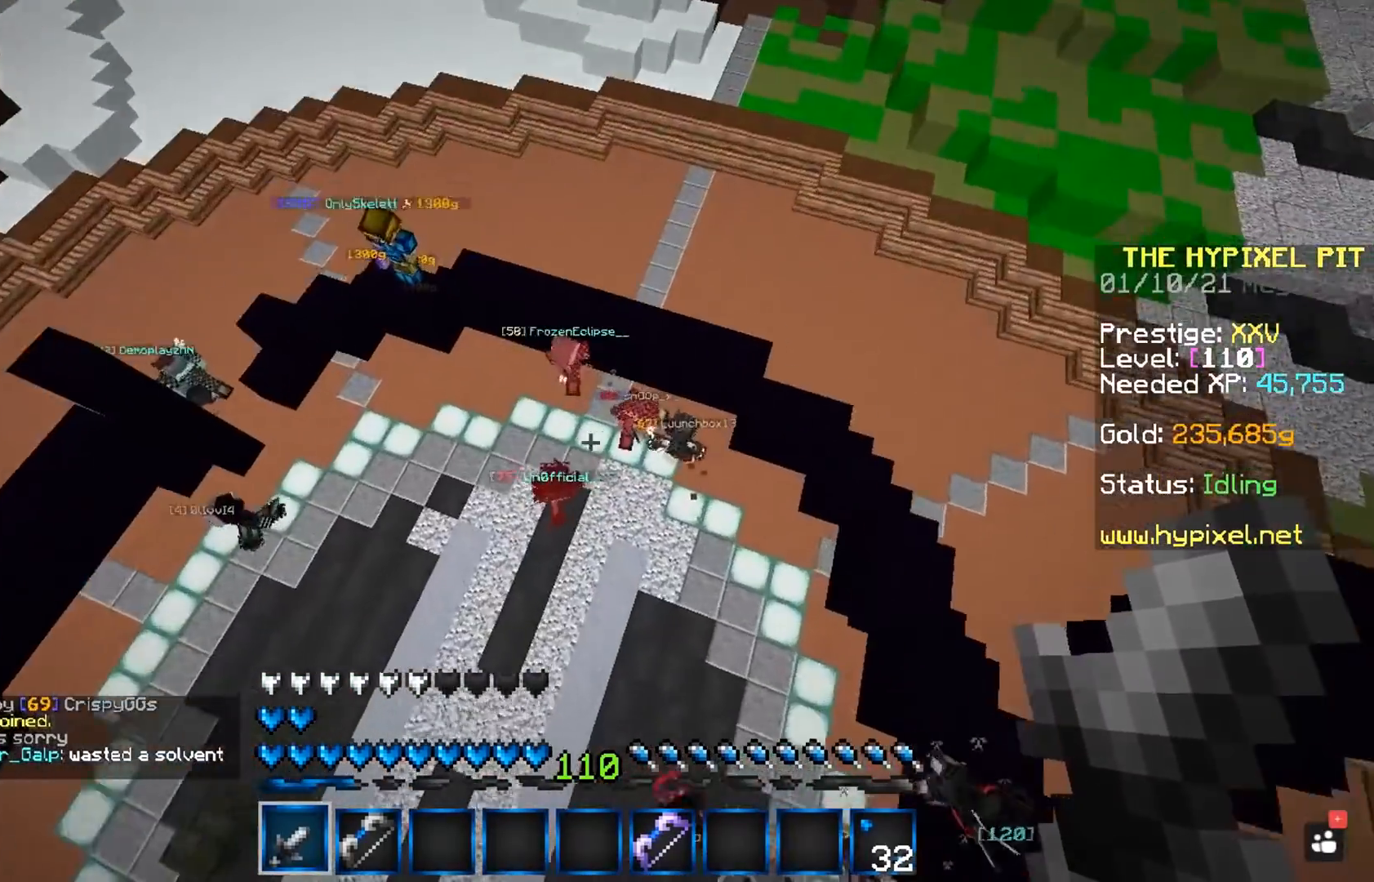
{"keys": ["space", "w"], "mouse": ["left"], "events": [[150, "space", "down"], [333, "a", "down"], [333, "mouse_left", "down"], [433, "a", "up"]]}
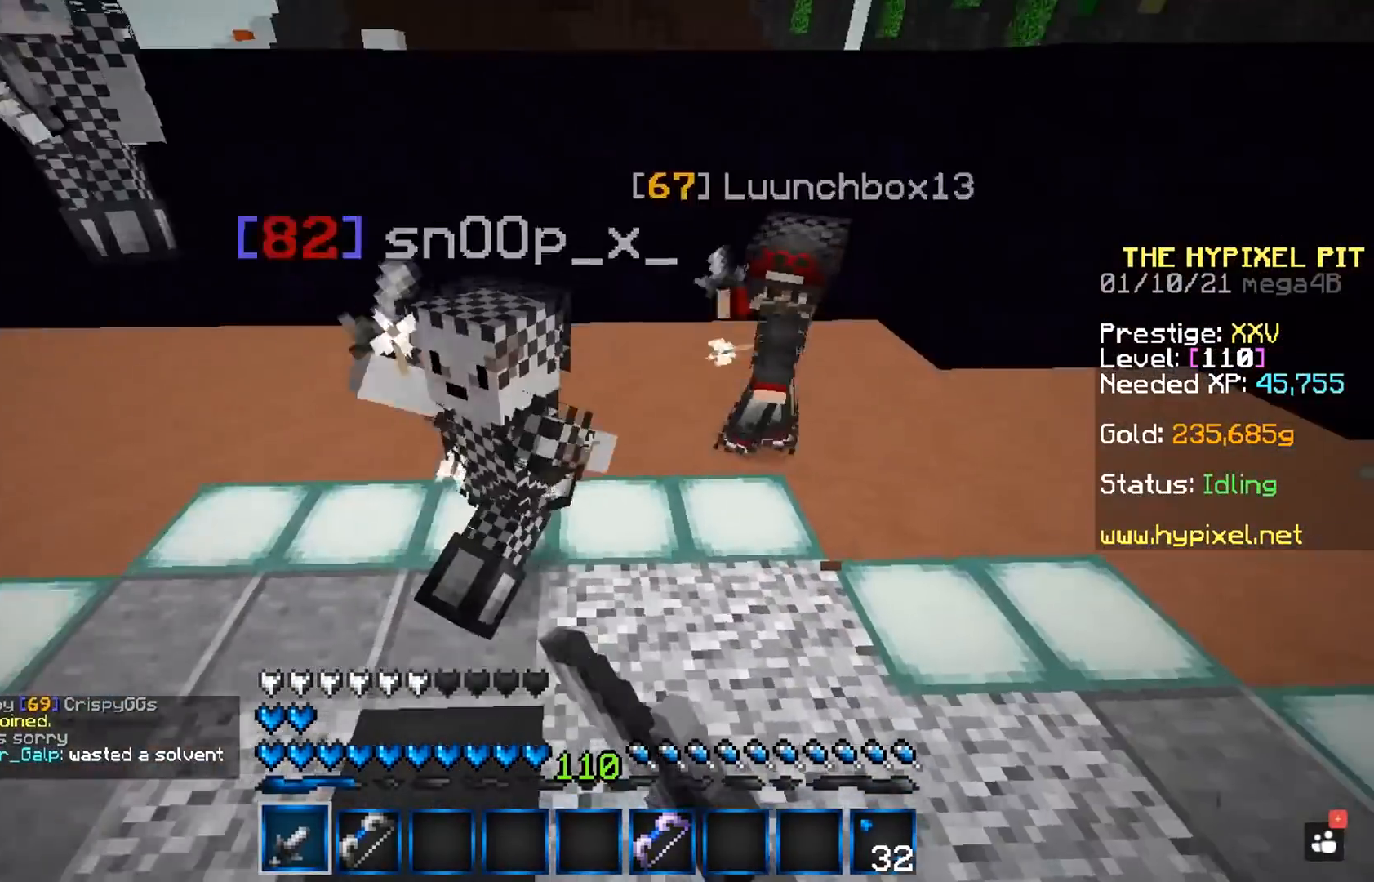
{"keys": ["space", "w"], "mouse": ["left"], "events": [[300, "mouse_right", "down"], [350, "w", "up"], [433, "mouse_right", "up"], [483, "w", "down"]]}
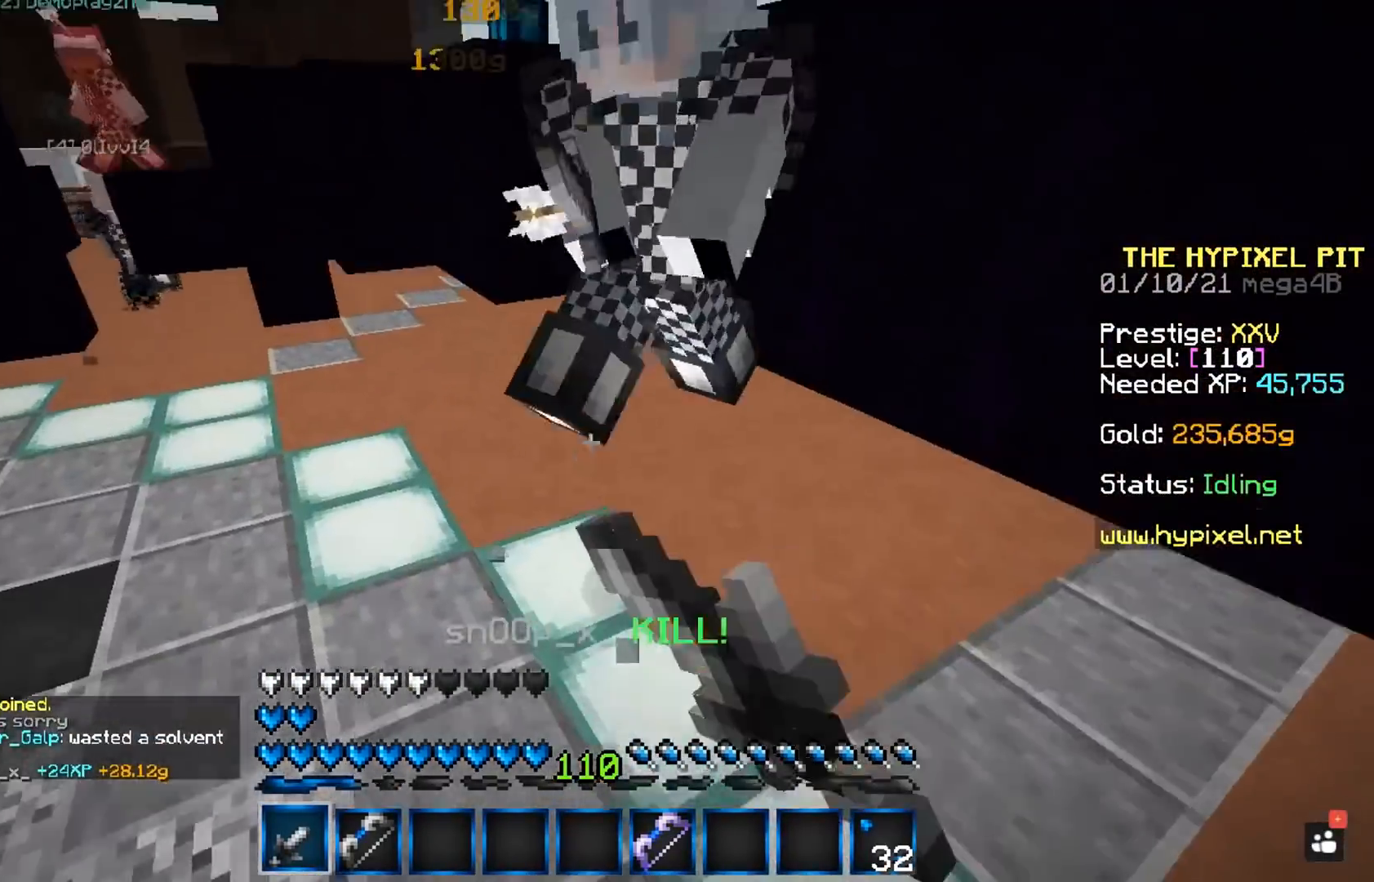
{"keys": ["a", "space", "w"], "mouse": ["left"], "events": [[100, "a", "down"]]}
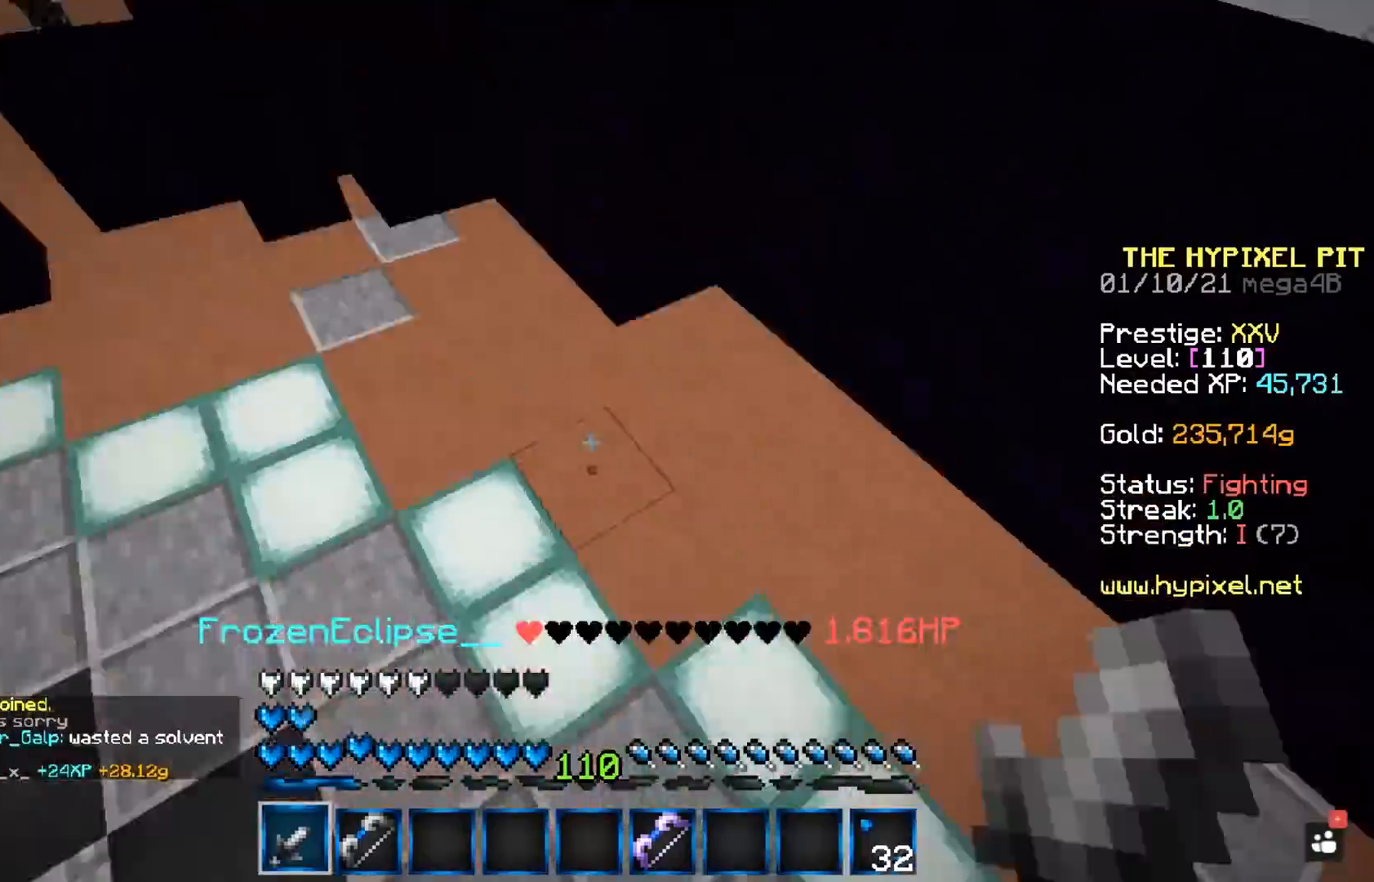
{"keys": ["space", "w"], "mouse": ["left"], "events": [[317, "a", "up"]]}
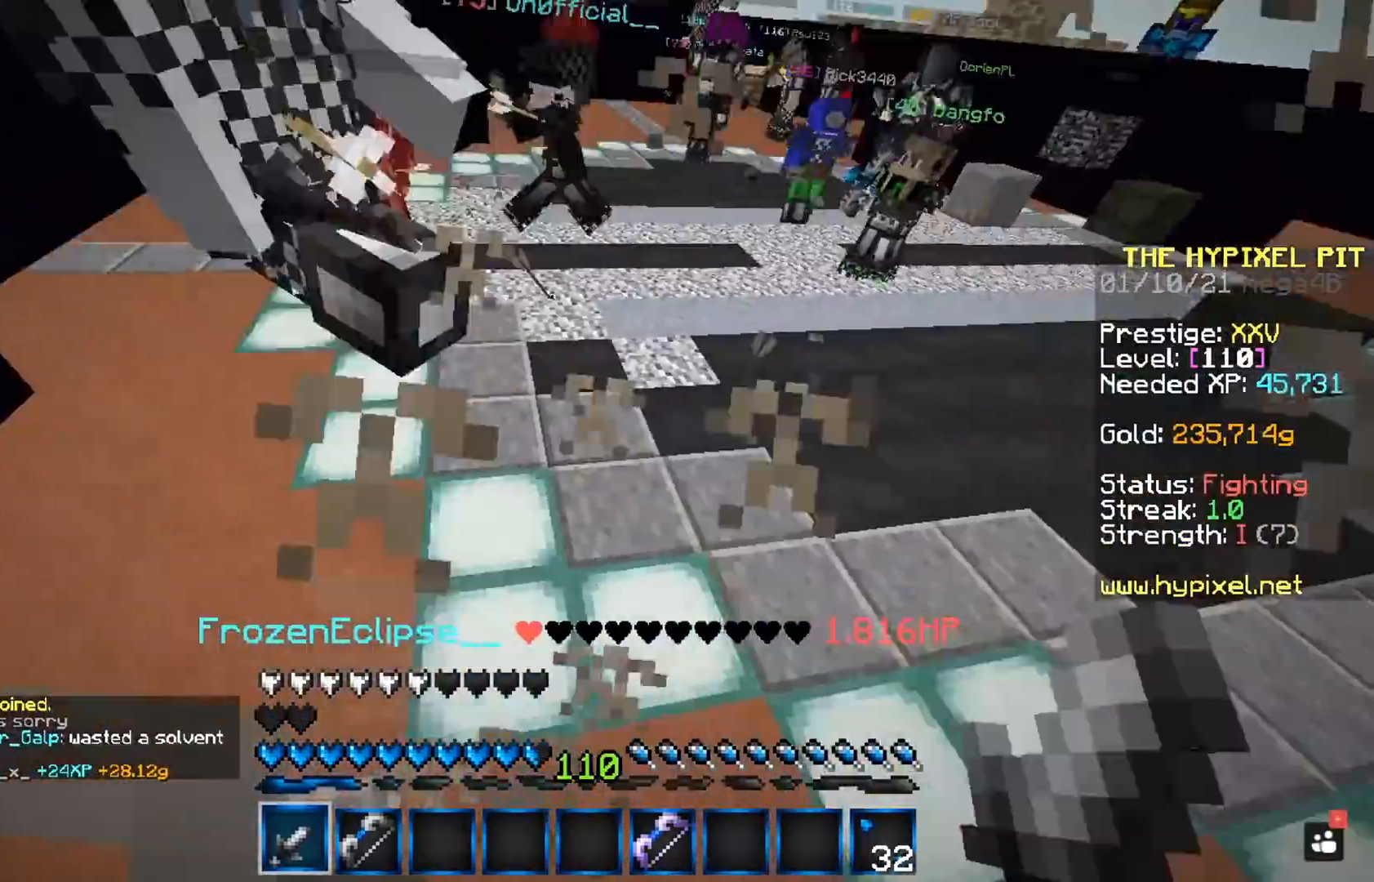
{"keys": ["space", "w"], "mouse": ["left"], "events": []}
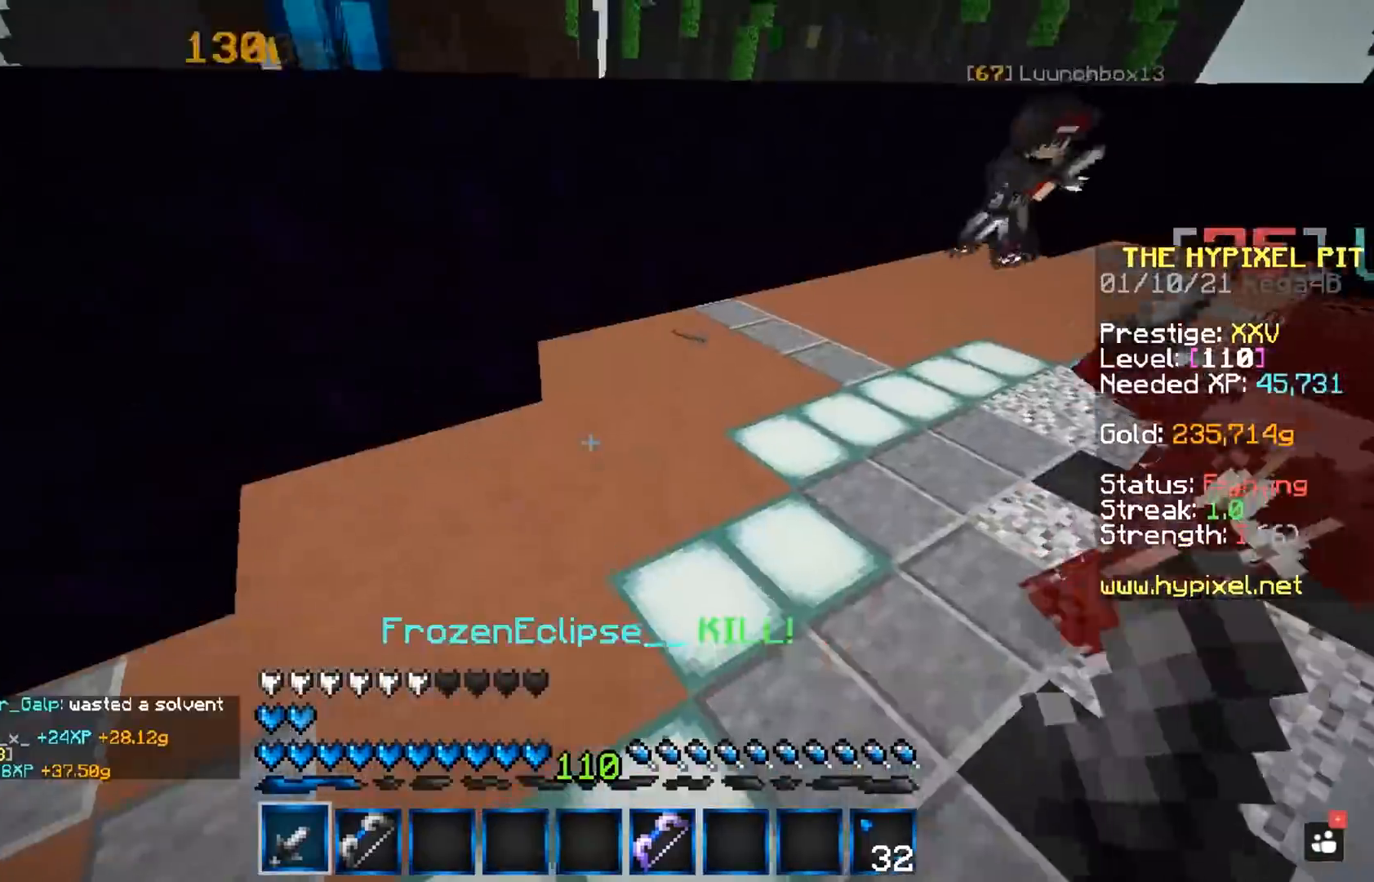
{"keys": ["space", "w"], "mouse": ["left"], "events": []}
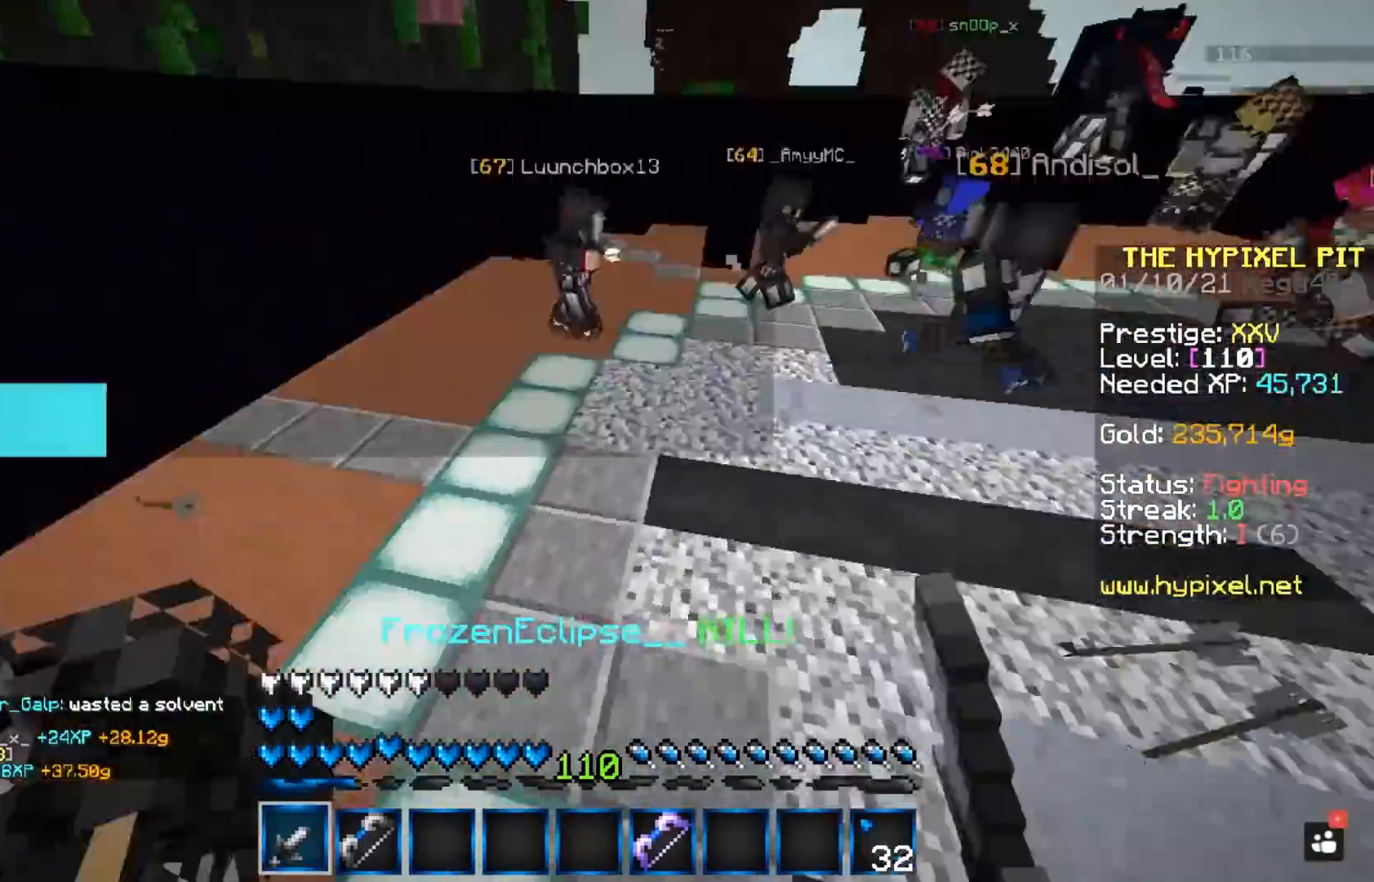
{"keys": ["space", "w"], "mouse": ["left"], "events": []}
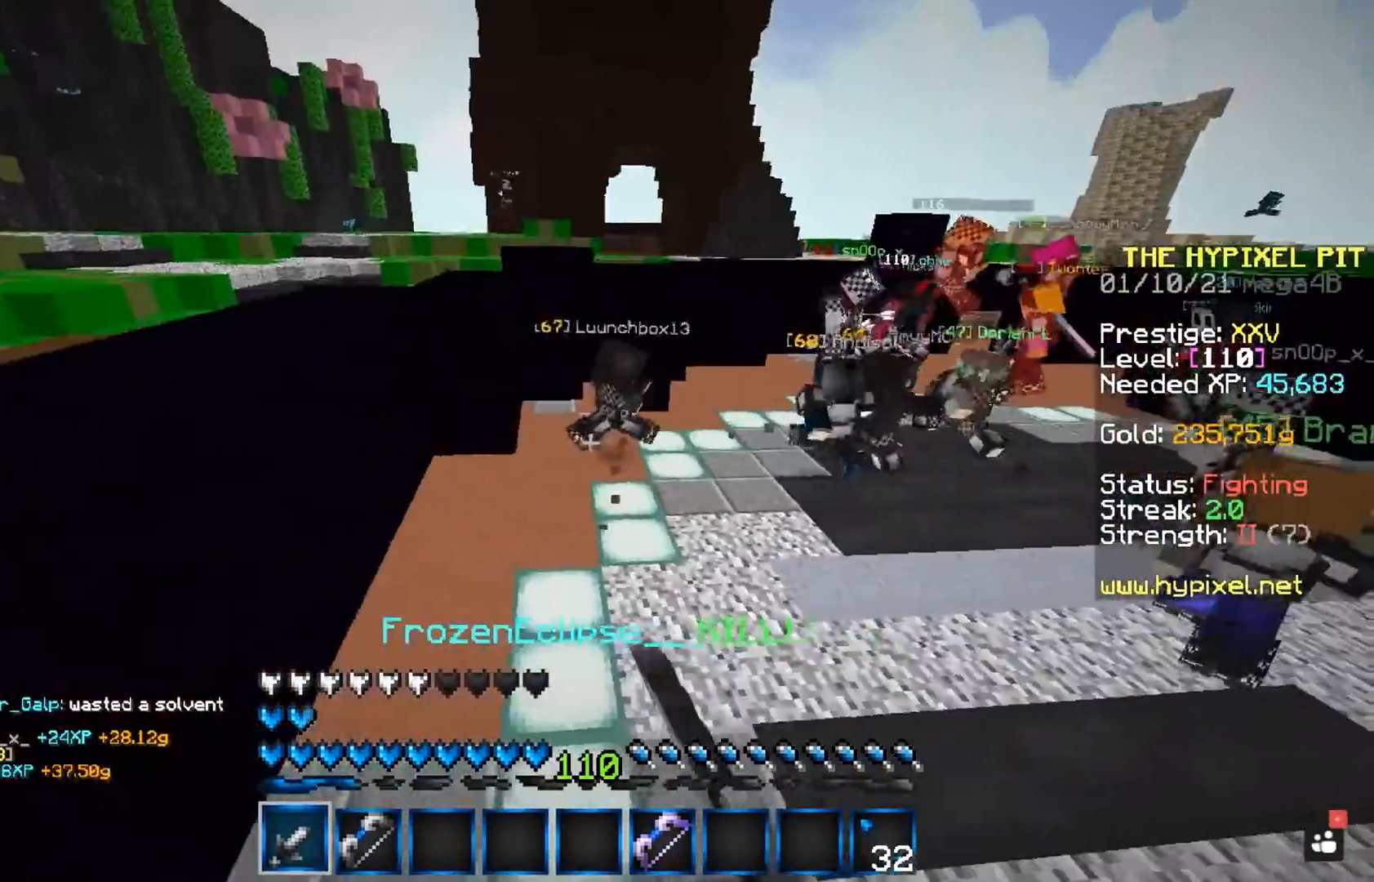
{"keys": ["d", "space", "w"], "mouse": [], "events": [[200, "mouse_left", "up"], [433, "d", "down"]]}
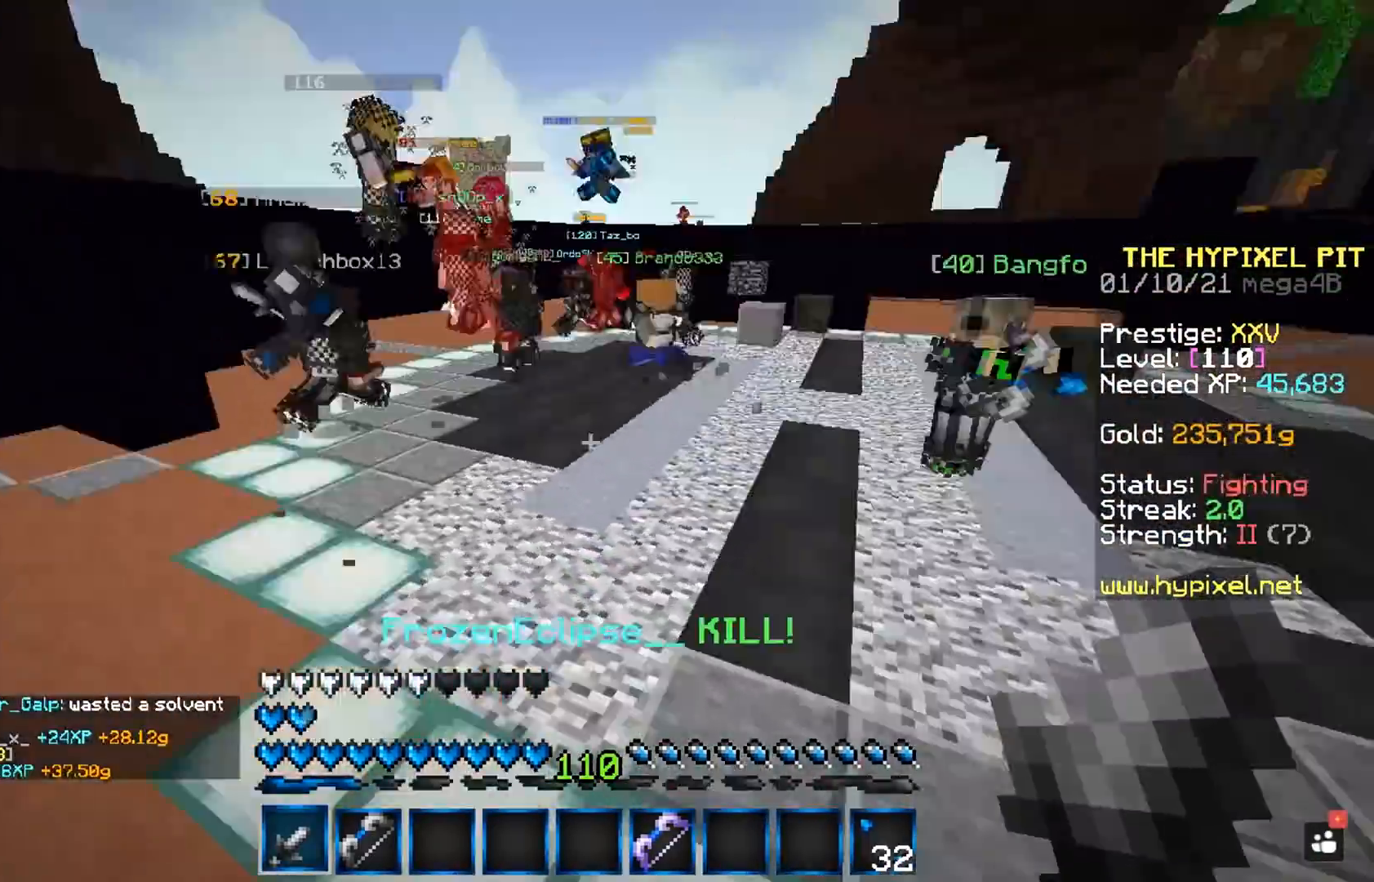
{"keys": ["space", "w"], "mouse": ["left"], "events": [[50, "mouse_left", "down"], [117, "d", "up"]]}